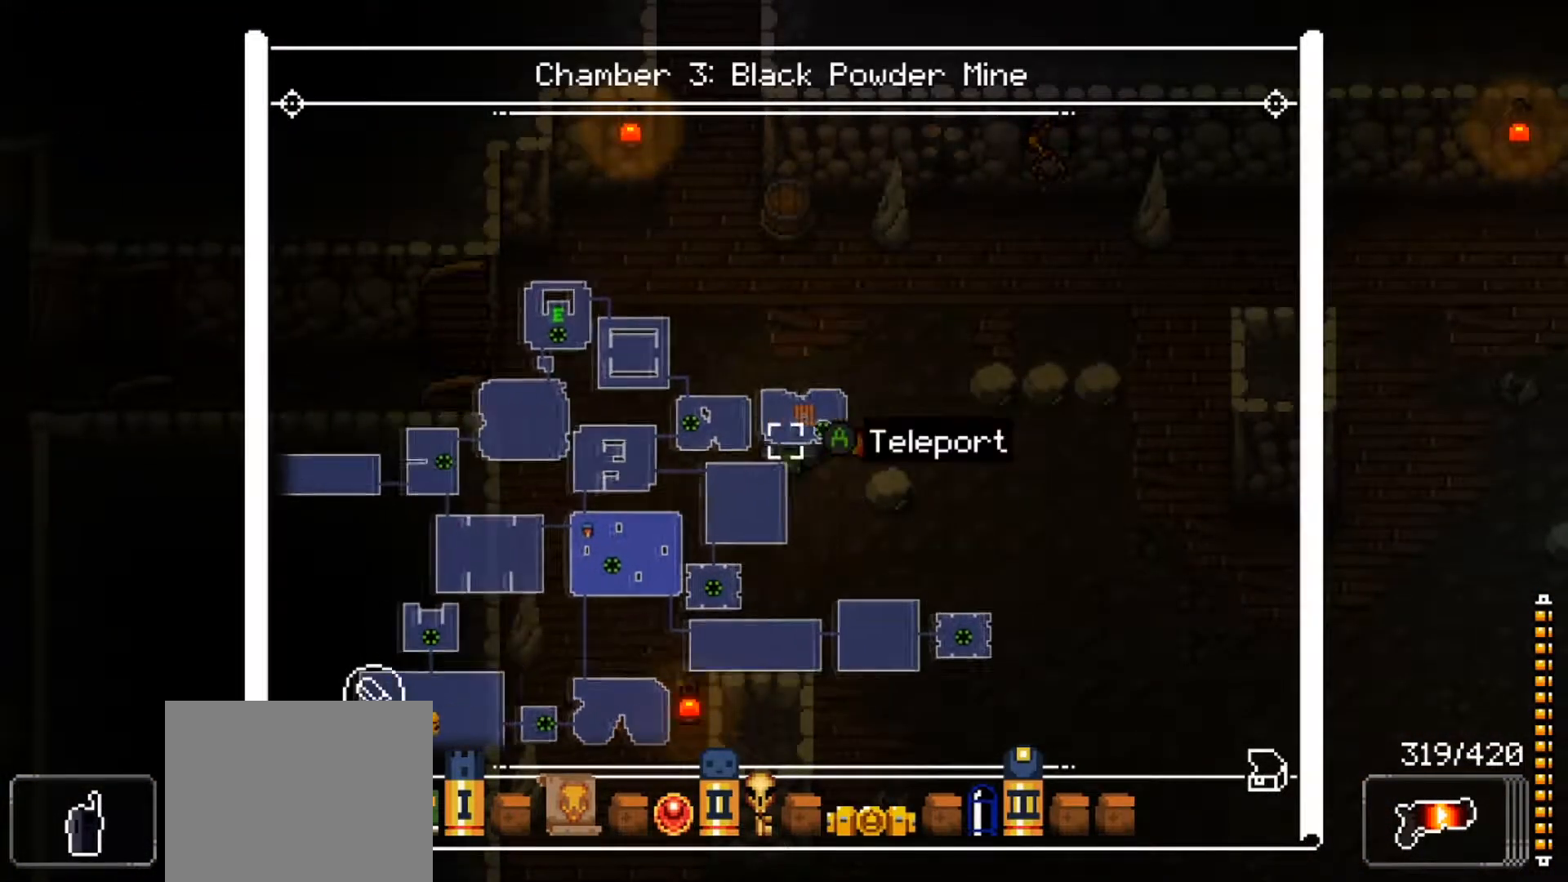
Gameplay with a controller (Xbox layout); each line is a JSON object with the inputs held at the frame after it. "events" lists button and stick changes between this image and that frame as [ms after this image, input, new state], when the widget could be followed in between.
{"buttons": ["L2"], "left_stick": "center", "right_stick": "center", "events": [[83, "right_stick", "center"]]}
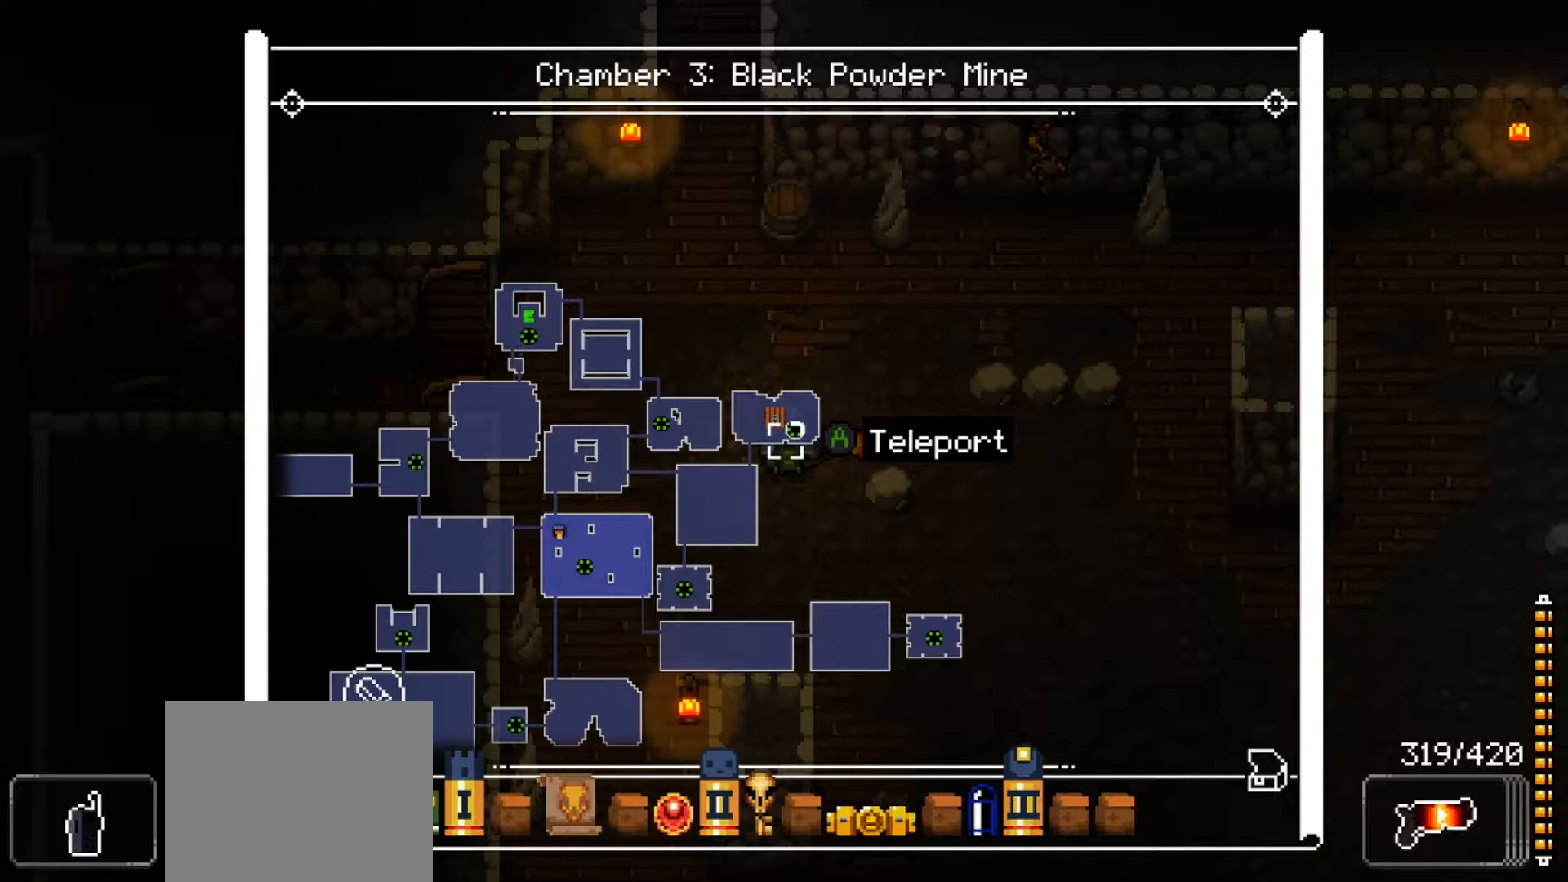
{"buttons": ["X"], "left_stick": "center", "right_stick": "center", "events": [[134, "A", "down"], [284, "A", "up"], [384, "L2", "up"], [434, "X", "down"]]}
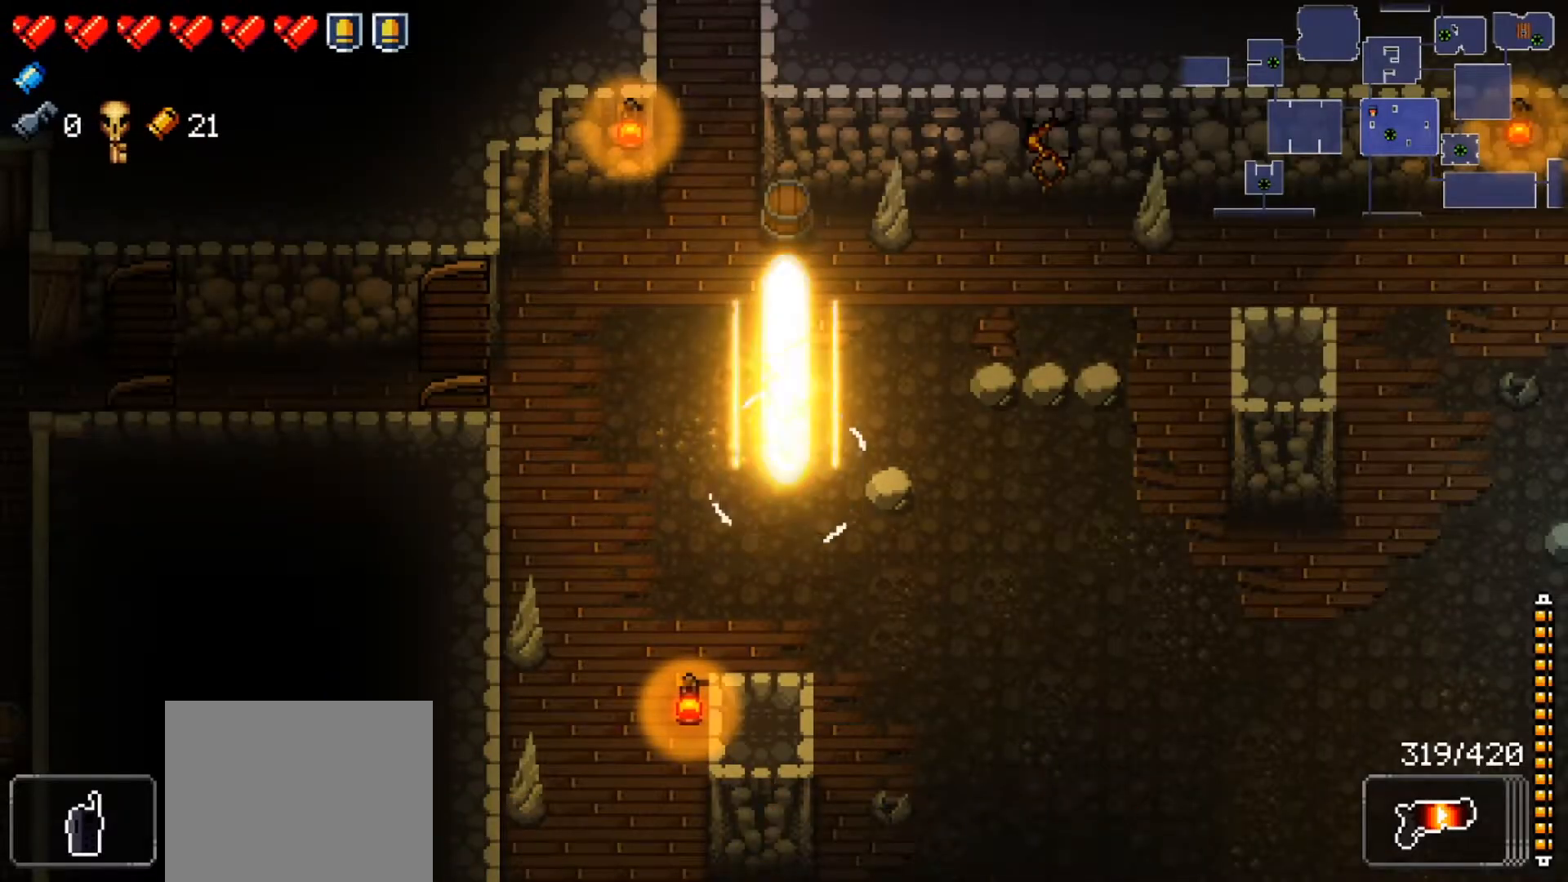
{"buttons": [], "left_stick": "center", "right_stick": "center", "events": [[33, "X", "up"]]}
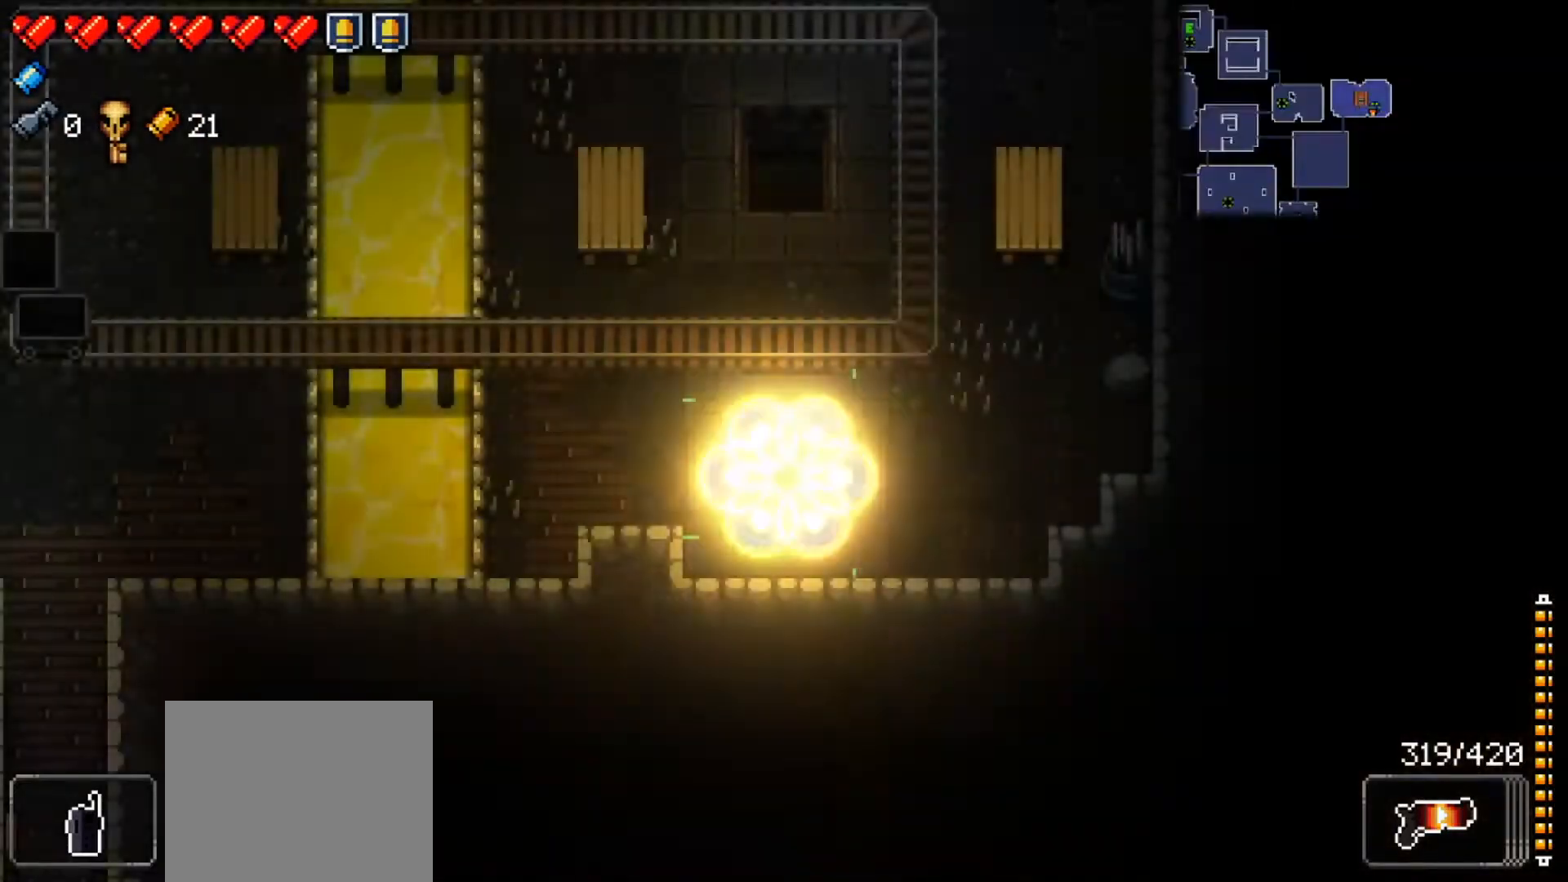
{"buttons": [], "left_stick": "center", "right_stick": "center", "events": [[201, "left_stick", "right"], [384, "left_stick", "center"]]}
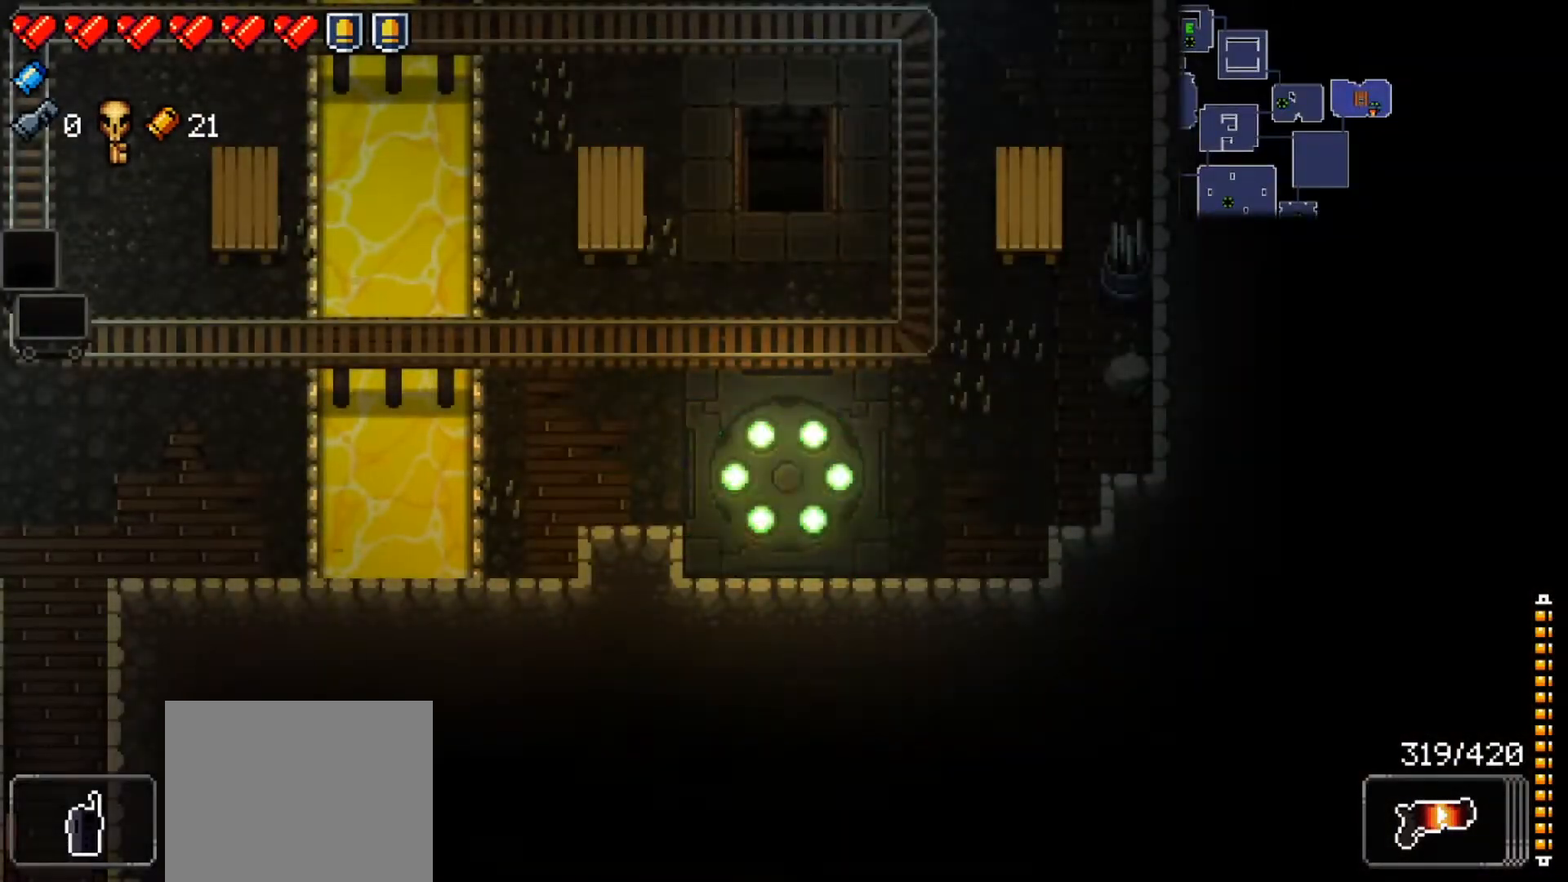
{"buttons": [], "left_stick": "up-right", "right_stick": "right", "events": [[33, "left_stick", "right"], [83, "right_stick", "right"], [283, "left_stick", "up-right"]]}
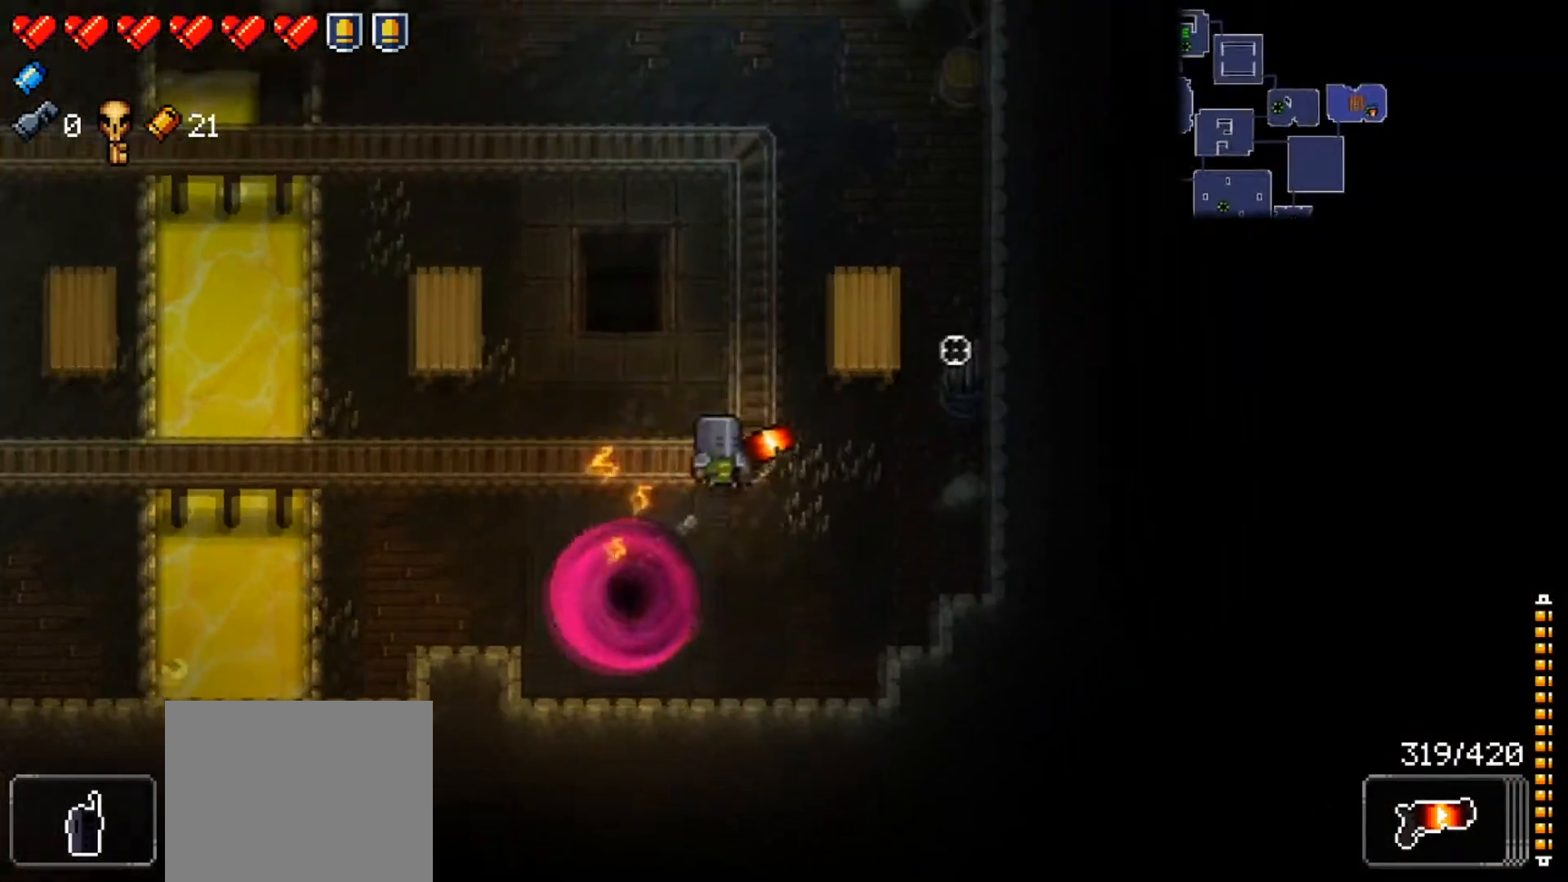
{"buttons": ["R1"], "left_stick": "up-right", "right_stick": "right", "events": [[100, "left_stick", "up"], [351, "left_stick", "up-right"], [384, "R1", "down"]]}
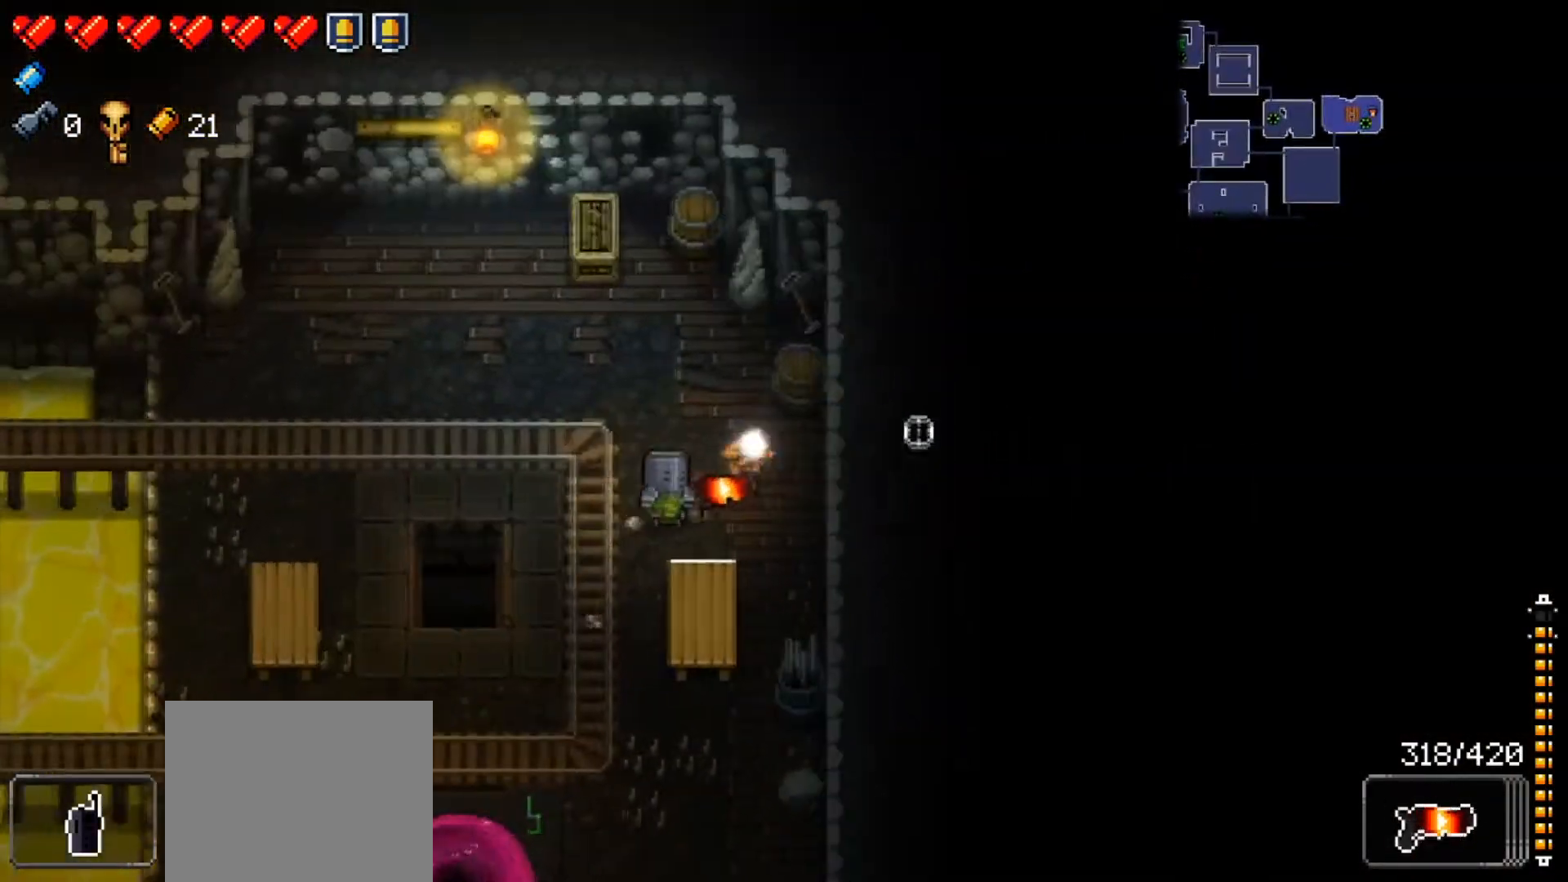
{"buttons": [], "left_stick": "up-left", "right_stick": "up", "events": [[17, "left_stick", "center"], [34, "R1", "up"], [67, "R1", "down"], [200, "R1", "up"], [300, "right_stick", "center"], [367, "left_stick", "up-left"], [501, "right_stick", "up"]]}
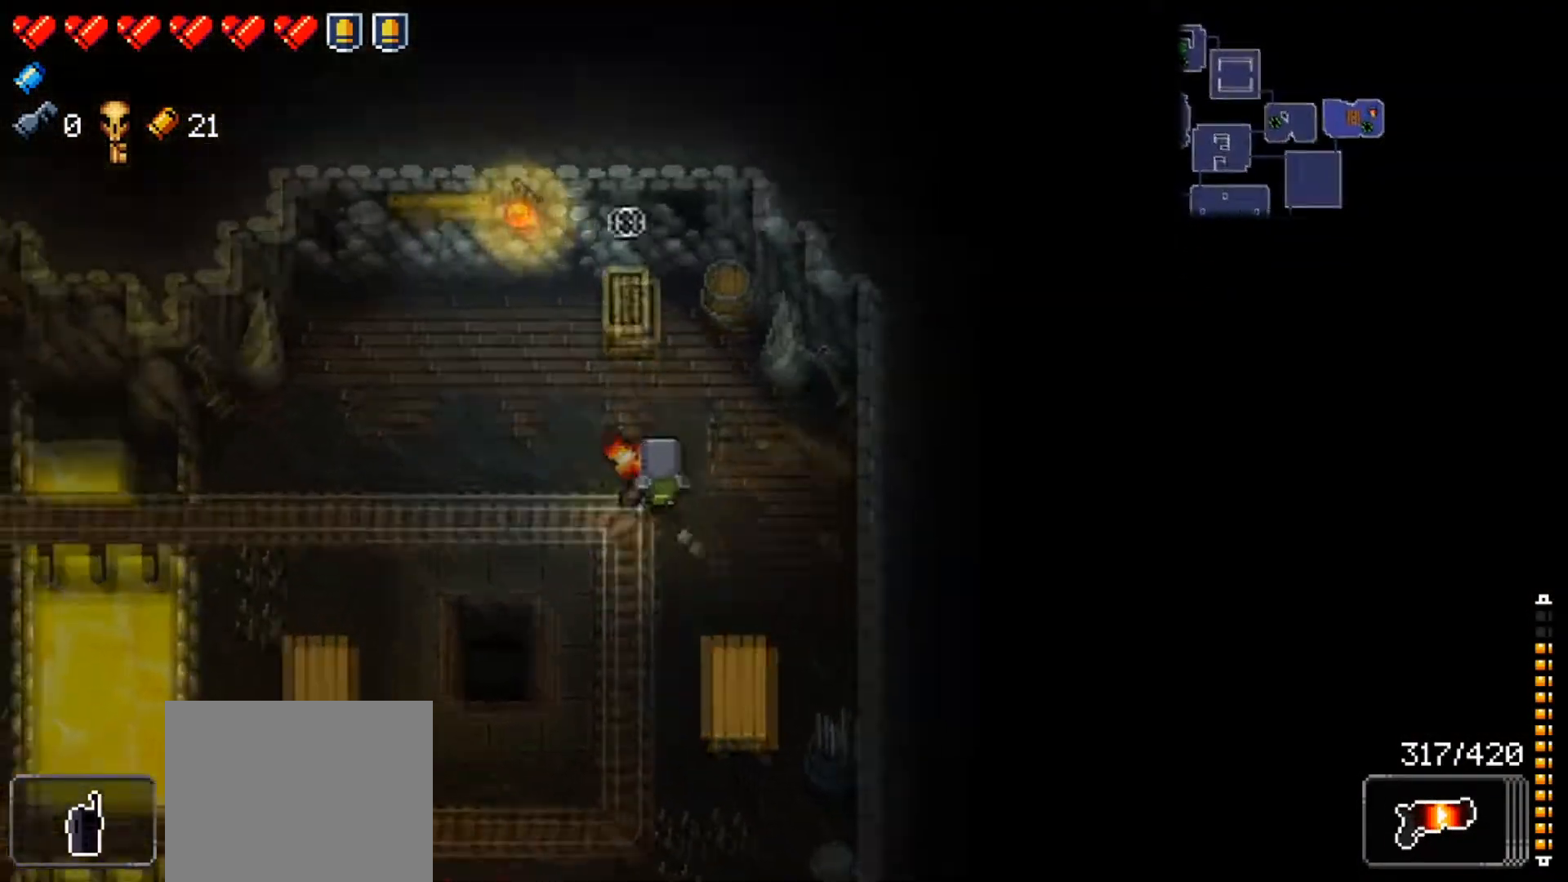
{"buttons": [], "left_stick": "down-left", "right_stick": "center", "events": [[66, "left_stick", "left"], [166, "right_stick", "center"], [333, "X", "down"], [367, "left_stick", "down-left"], [483, "X", "up"]]}
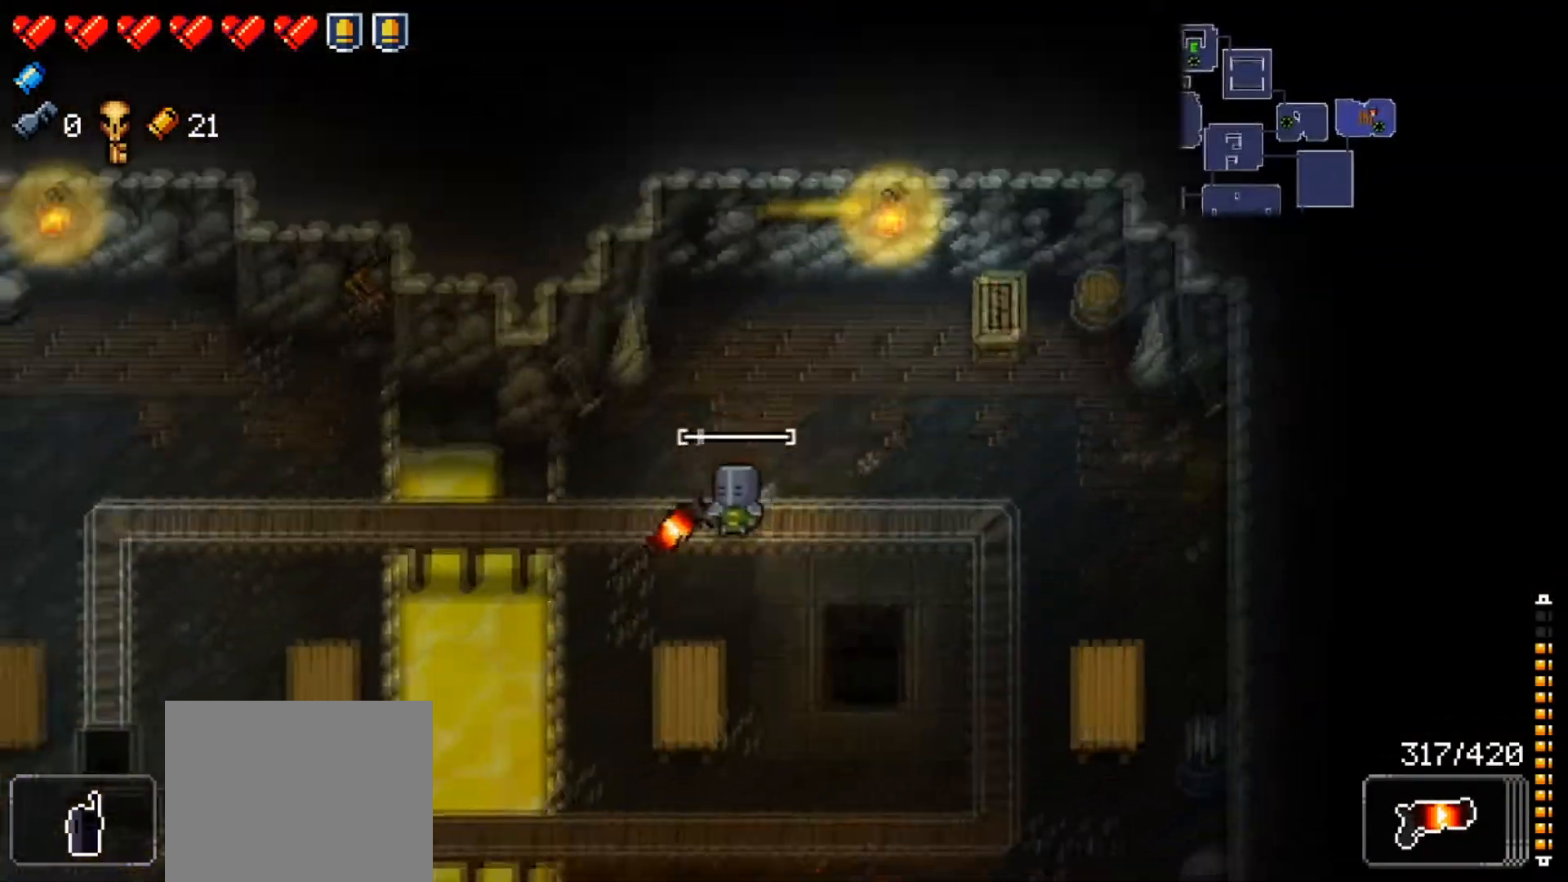
{"buttons": ["L2"], "left_stick": "center", "right_stick": "center", "events": [[34, "left_stick", "center"], [67, "L2", "down"], [134, "right_stick", "down"], [434, "right_stick", "right"], [501, "right_stick", "center"]]}
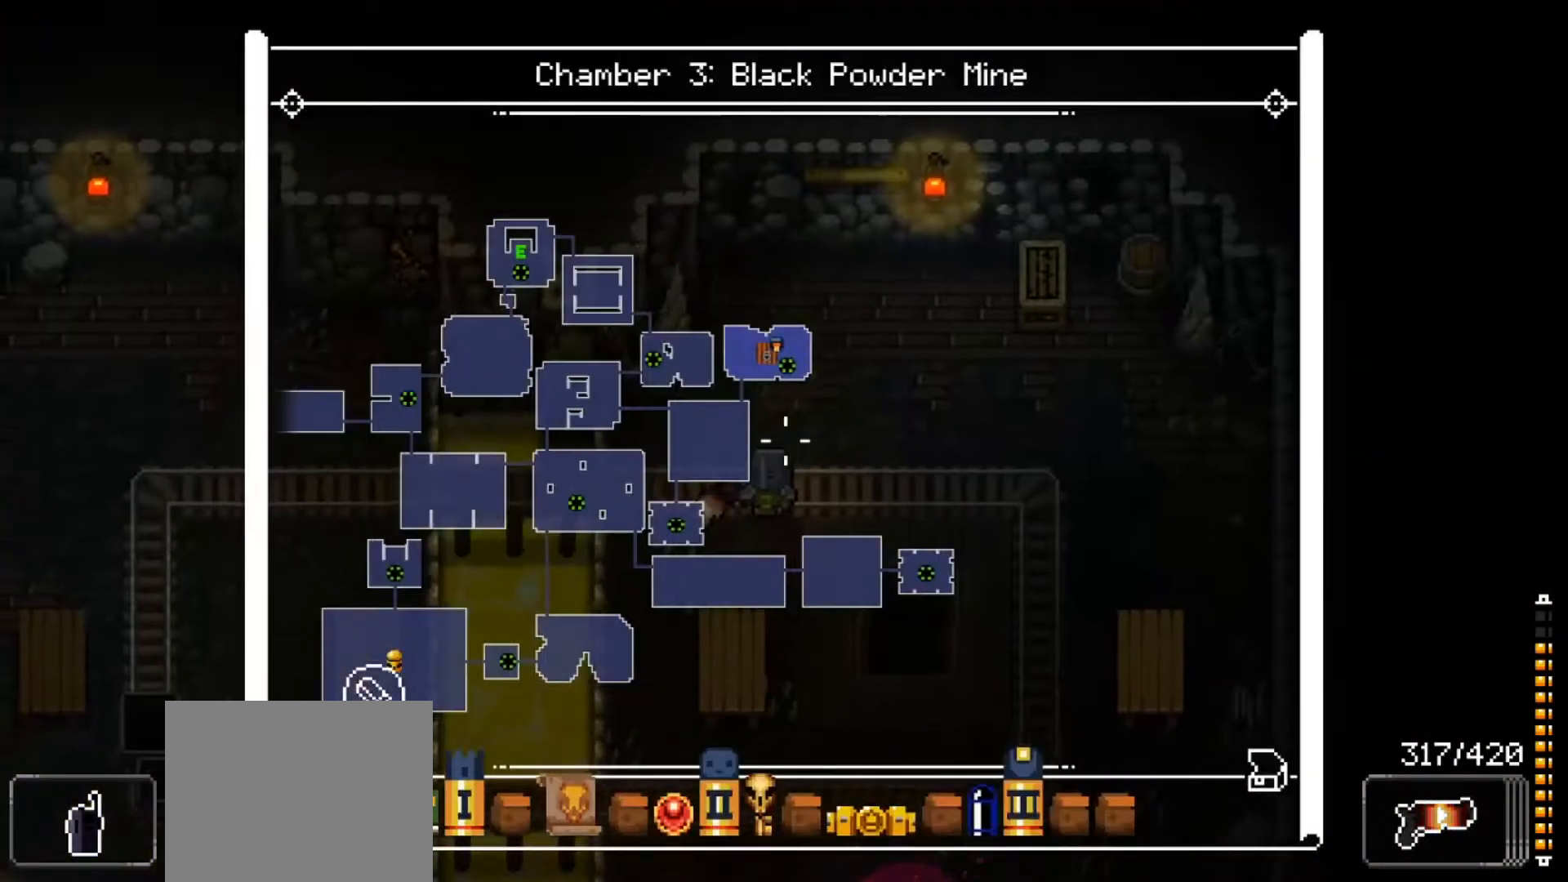
{"buttons": ["L2"], "left_stick": "center", "right_stick": "down-left", "events": [[267, "right_stick", "left"], [450, "right_stick", "down-left"]]}
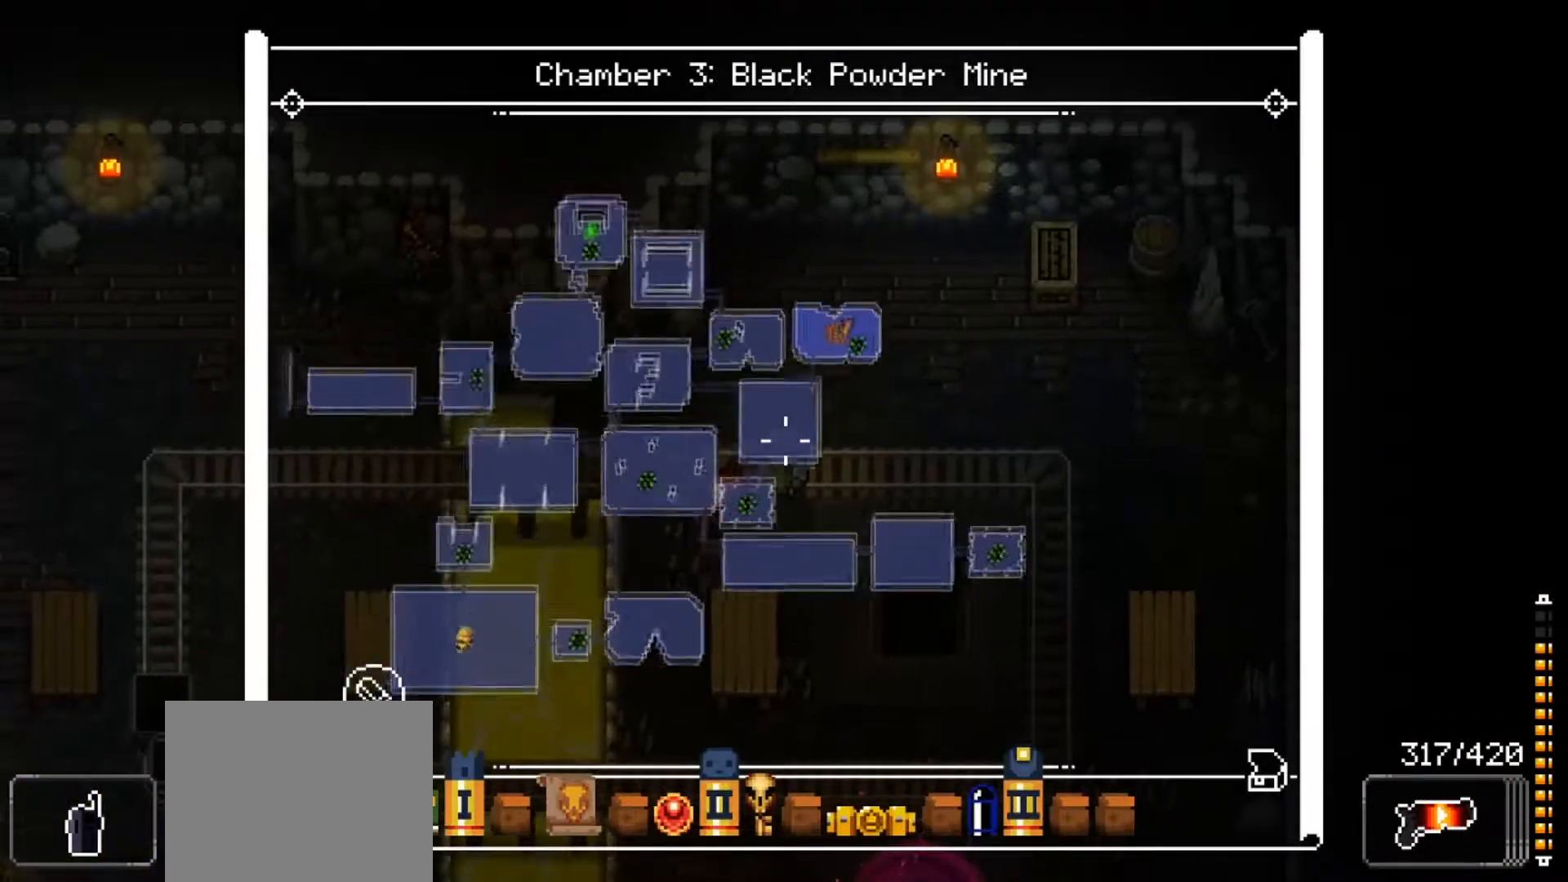
{"buttons": ["L2"], "left_stick": "center", "right_stick": "center", "events": [[67, "right_stick", "up-right"], [134, "right_stick", "up"], [367, "right_stick", "center"]]}
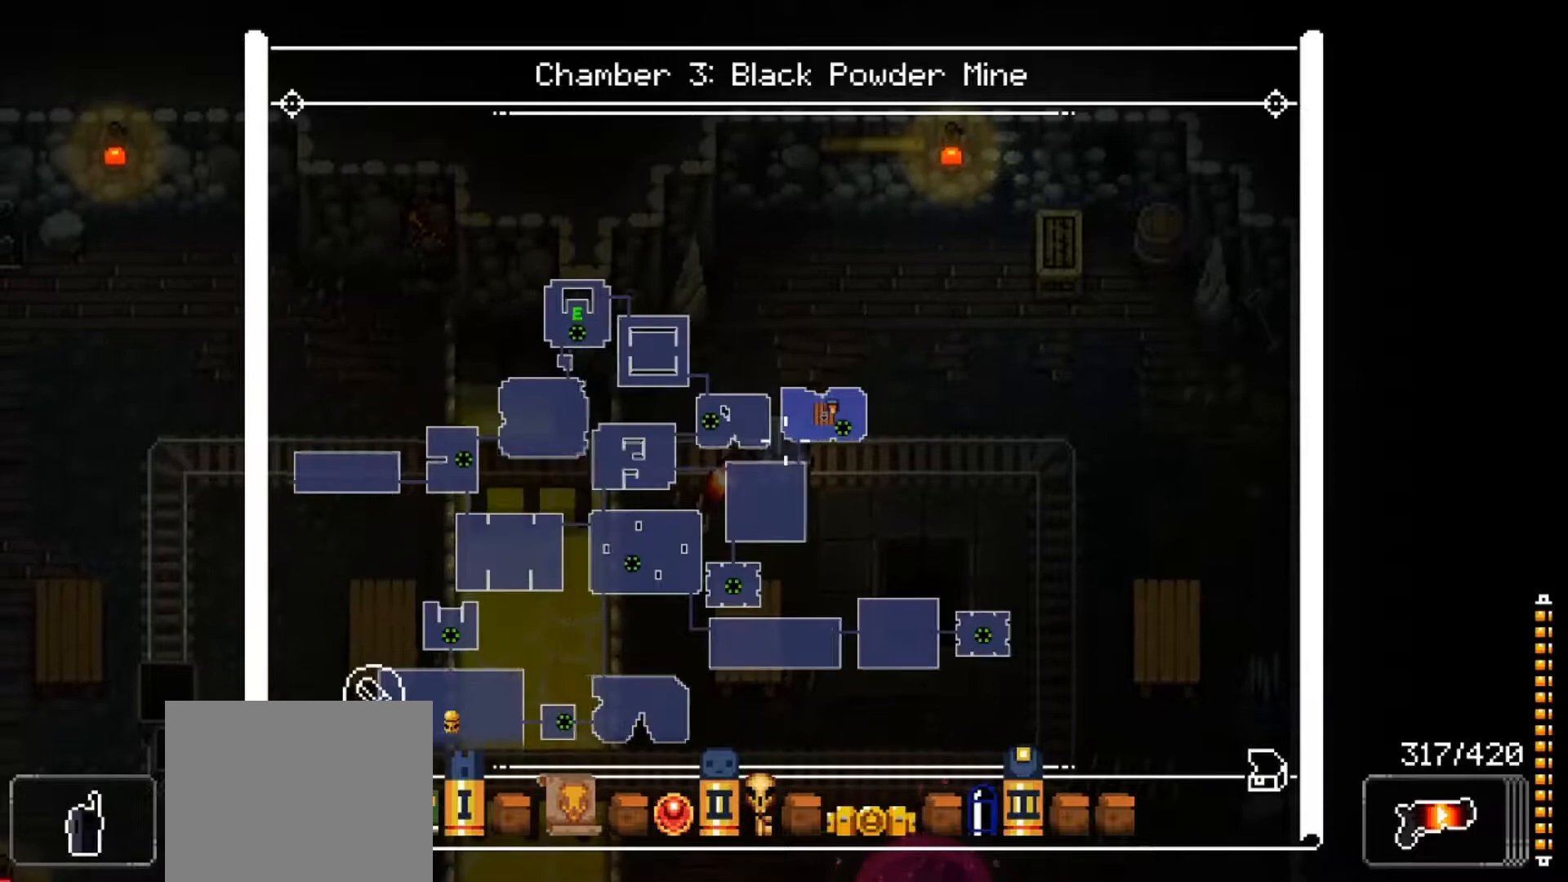
{"buttons": ["L2"], "left_stick": "center", "right_stick": "center", "events": [[33, "right_stick", "right"], [100, "right_stick", "center"], [350, "right_stick", "up"], [417, "right_stick", "center"]]}
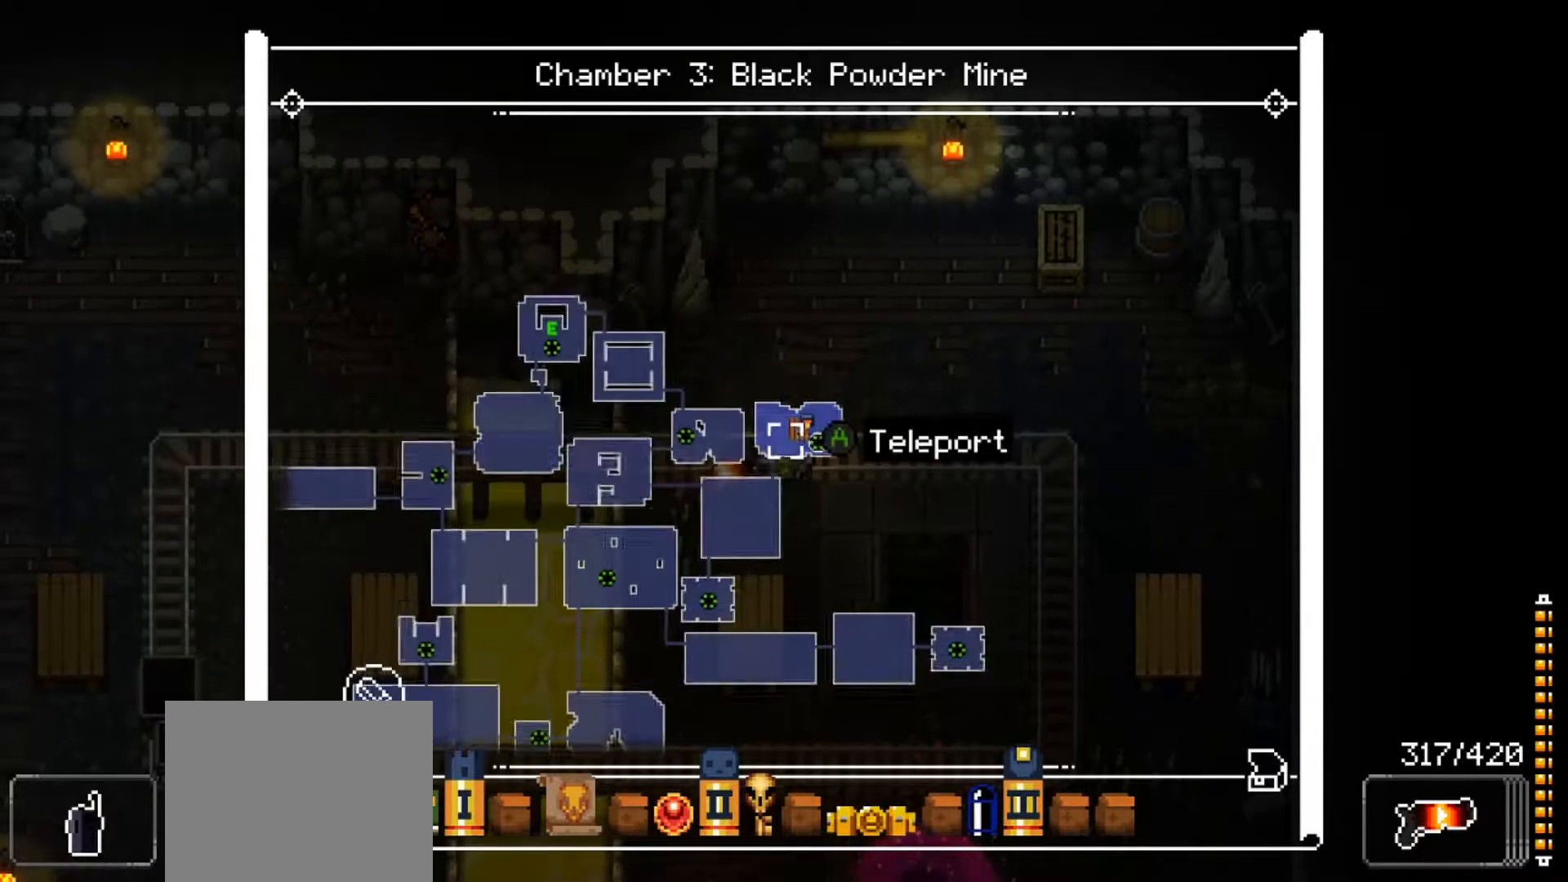
{"buttons": ["L2"], "left_stick": "center", "right_stick": "center", "events": [[100, "right_stick", "down"], [200, "right_stick", "center"]]}
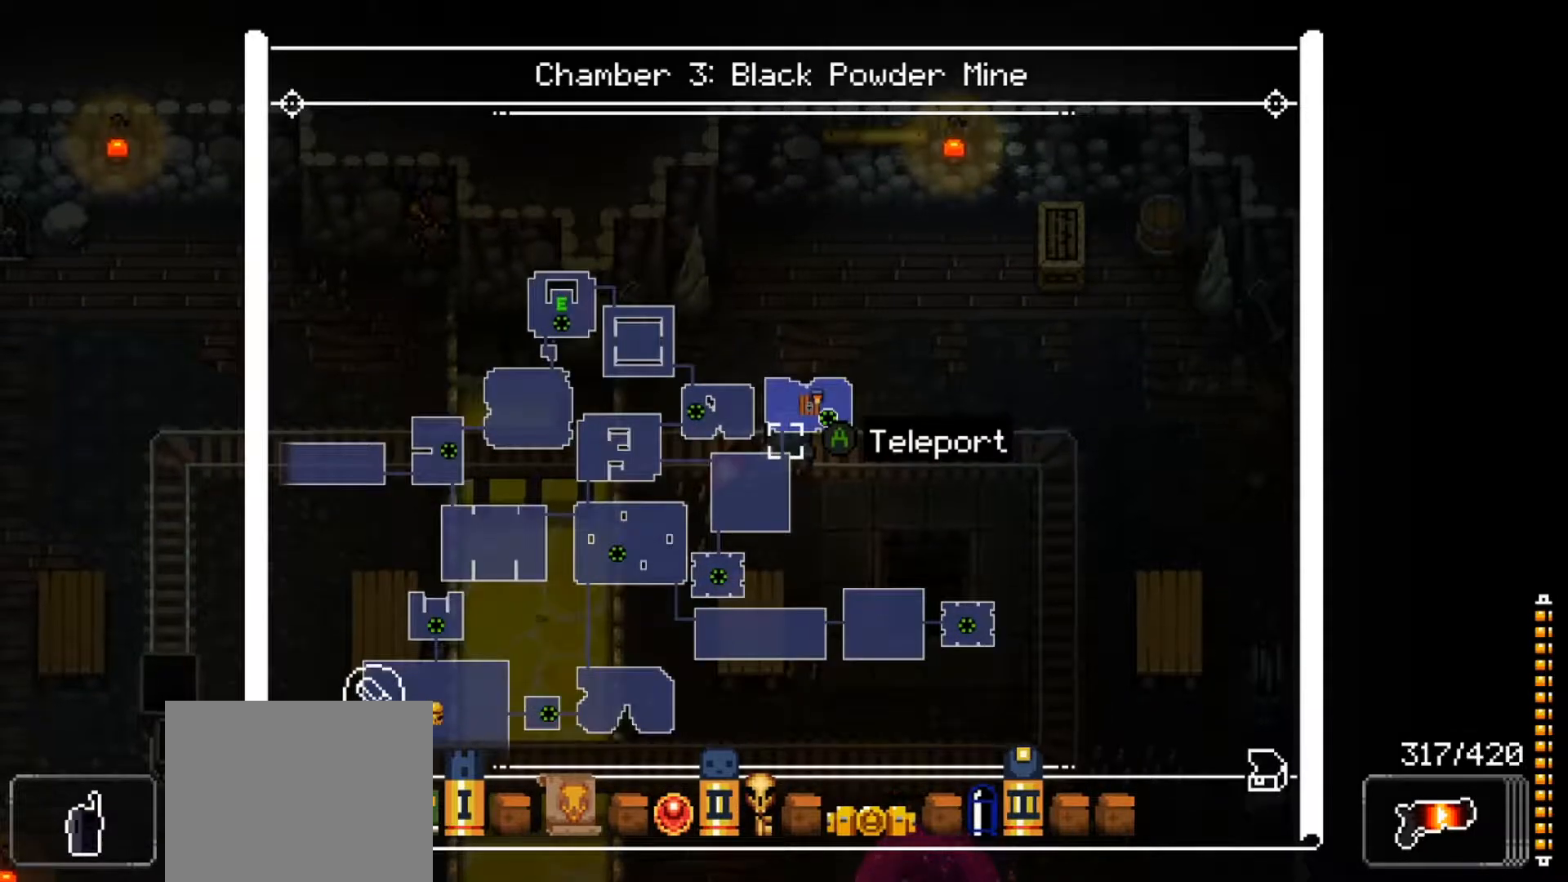
{"buttons": ["L2"], "left_stick": "center", "right_stick": "right", "events": [[317, "right_stick", "right"]]}
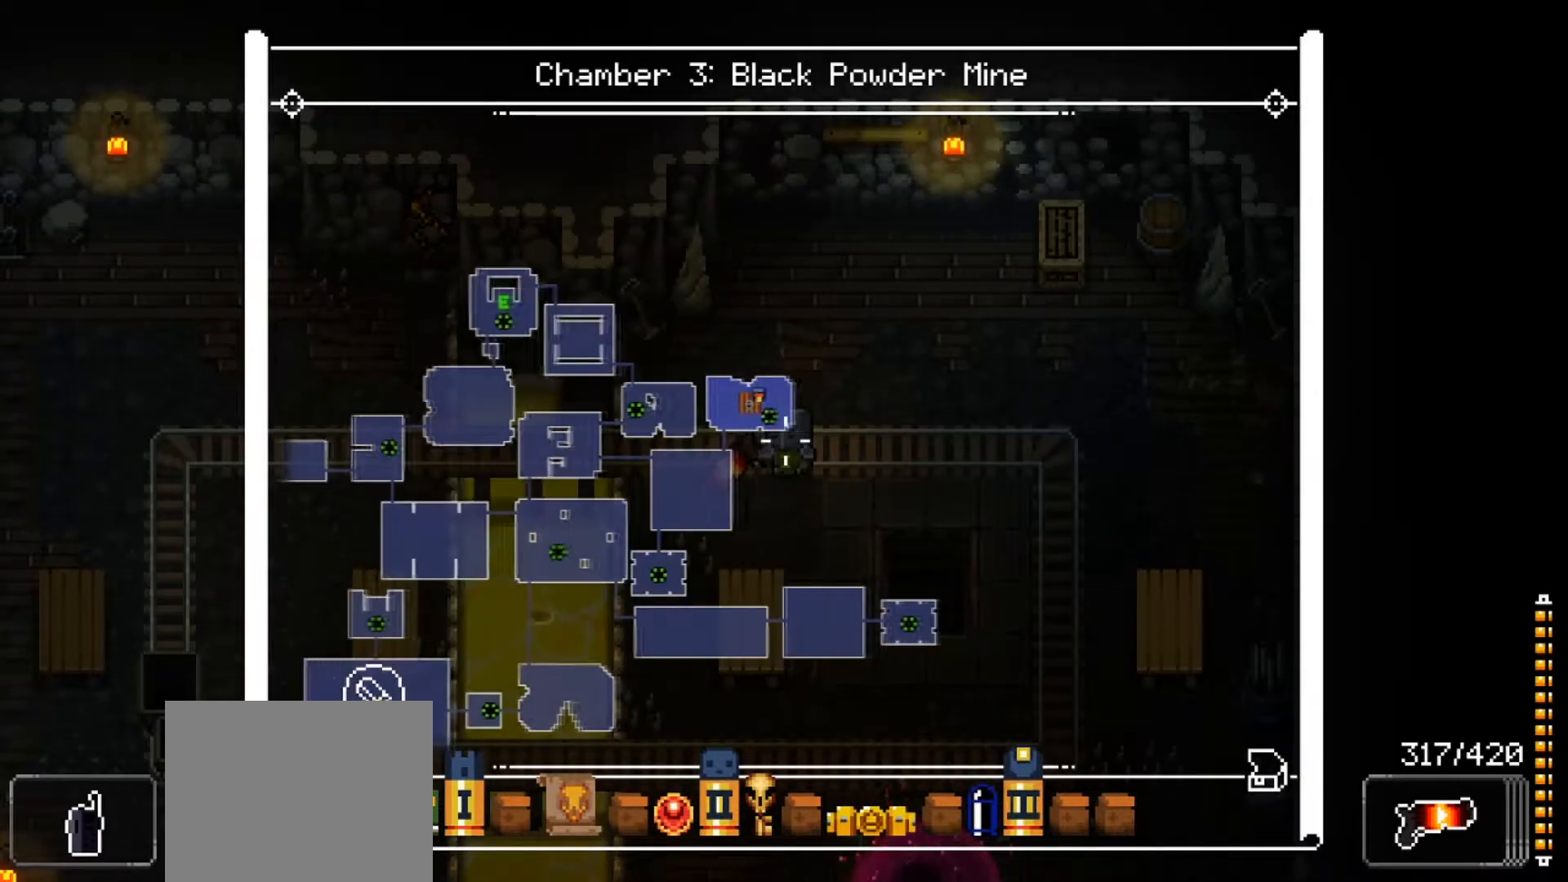
{"buttons": ["L2"], "left_stick": "center", "right_stick": "center", "events": [[17, "right_stick", "center"]]}
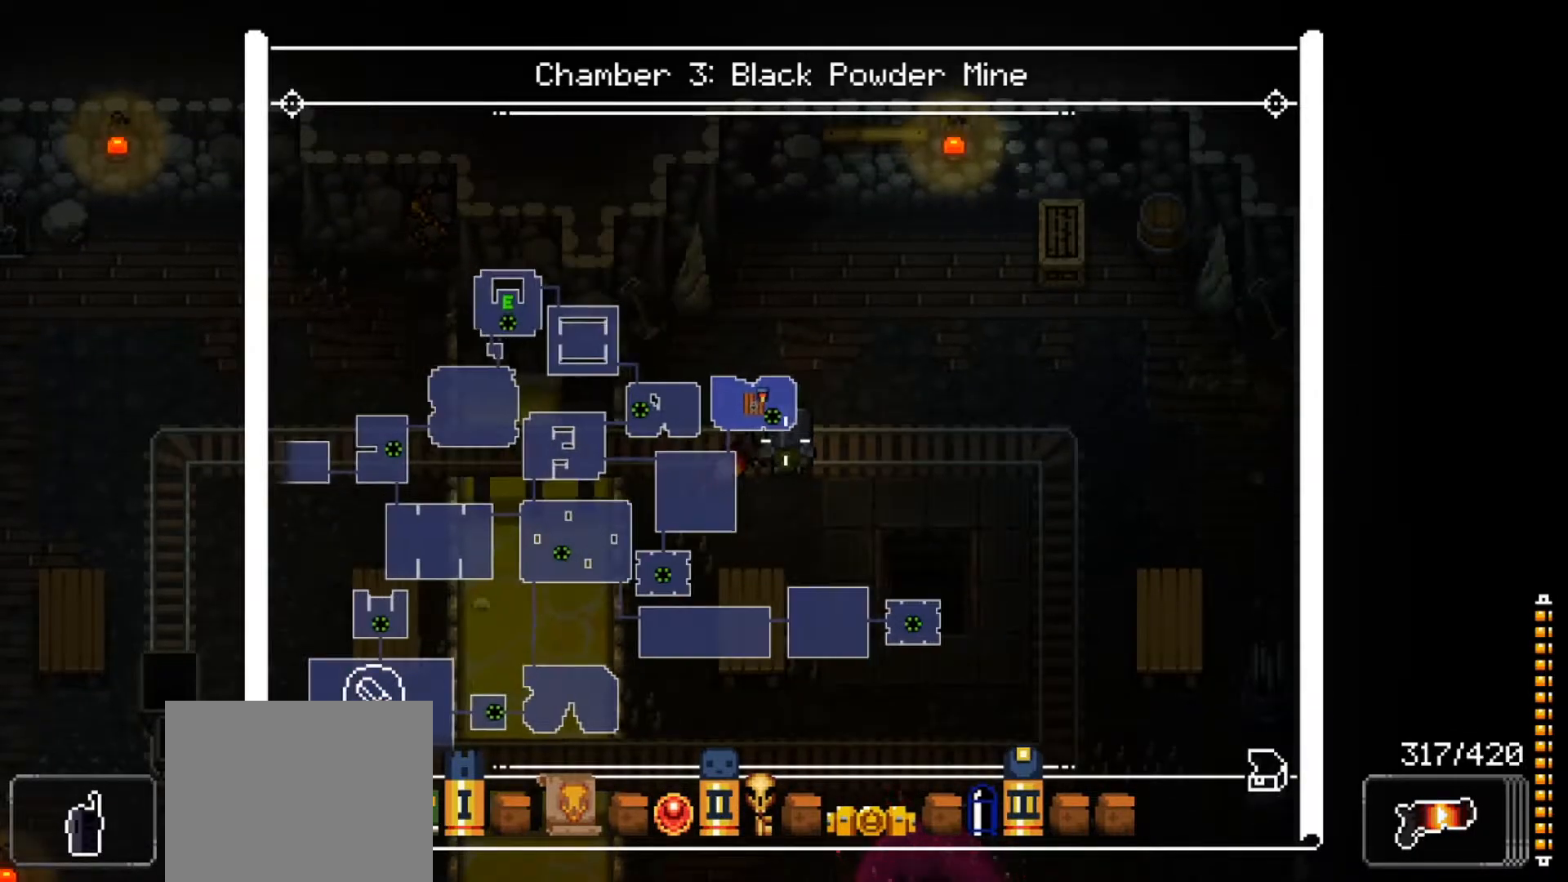
{"buttons": ["L2"], "left_stick": "center", "right_stick": "center", "events": [[283, "right_stick", "up"], [417, "right_stick", "center"]]}
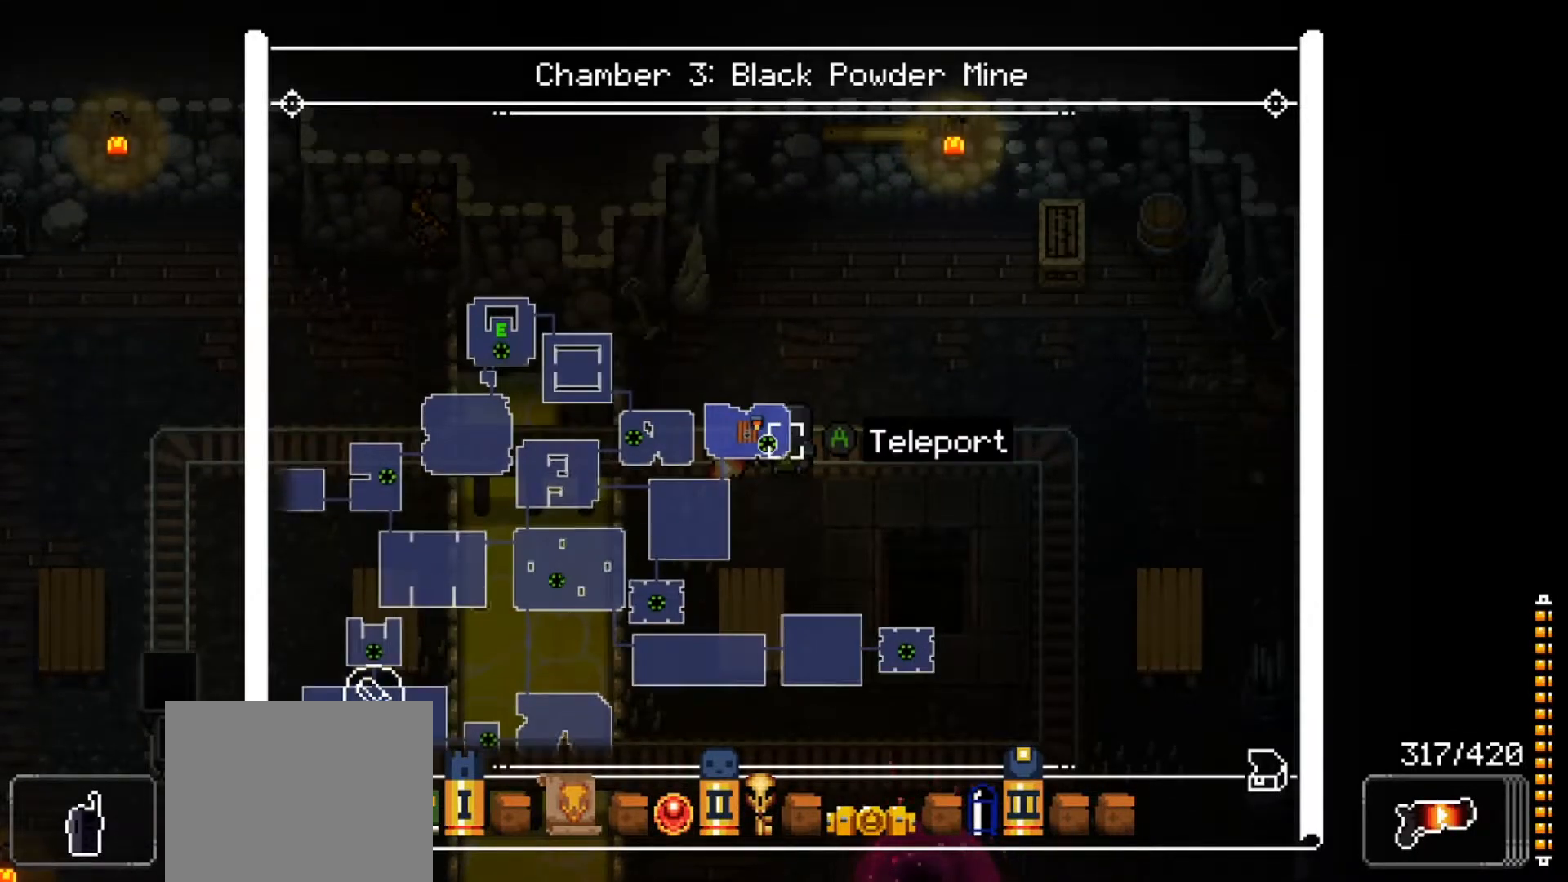
{"buttons": ["L2"], "left_stick": "center", "right_stick": "center", "events": [[34, "right_stick", "right"], [117, "right_stick", "center"]]}
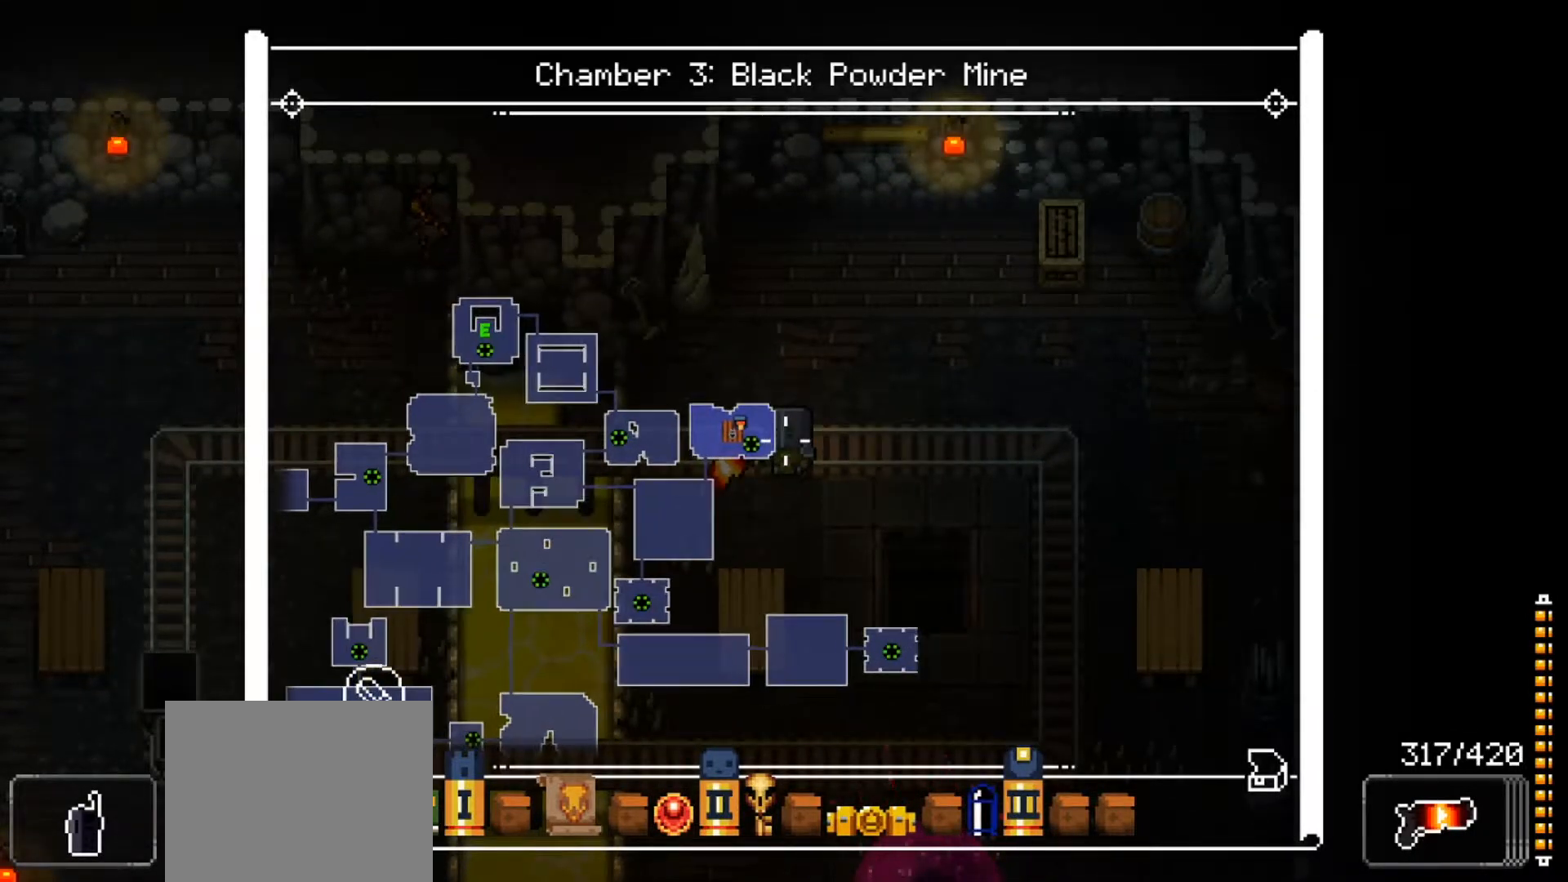
{"buttons": ["L2"], "left_stick": "center", "right_stick": "center", "events": []}
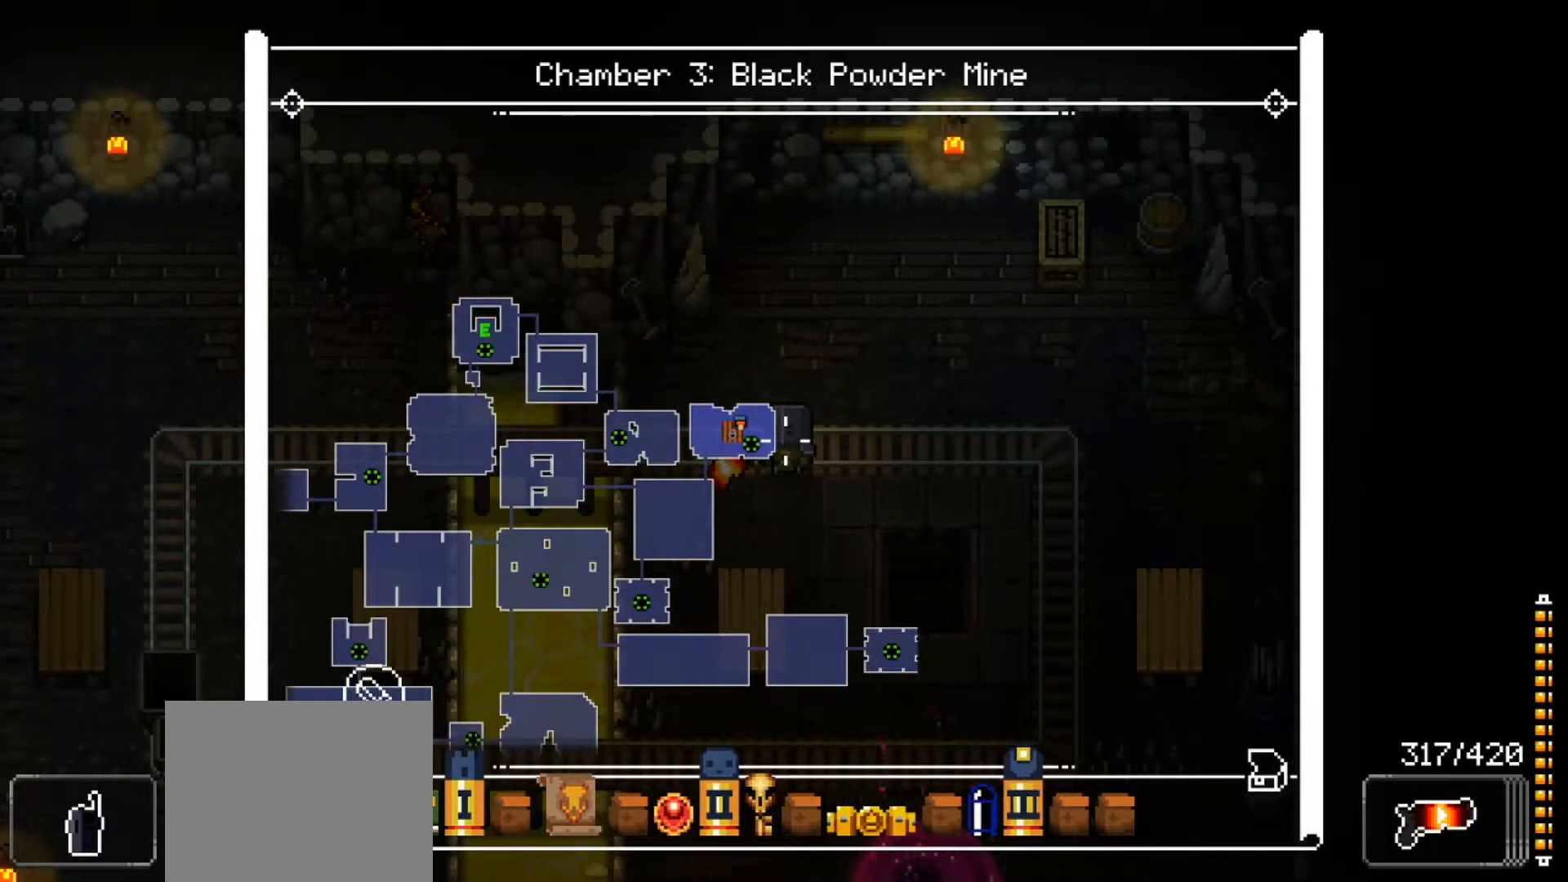
{"buttons": ["L2"], "left_stick": "center", "right_stick": "center", "events": []}
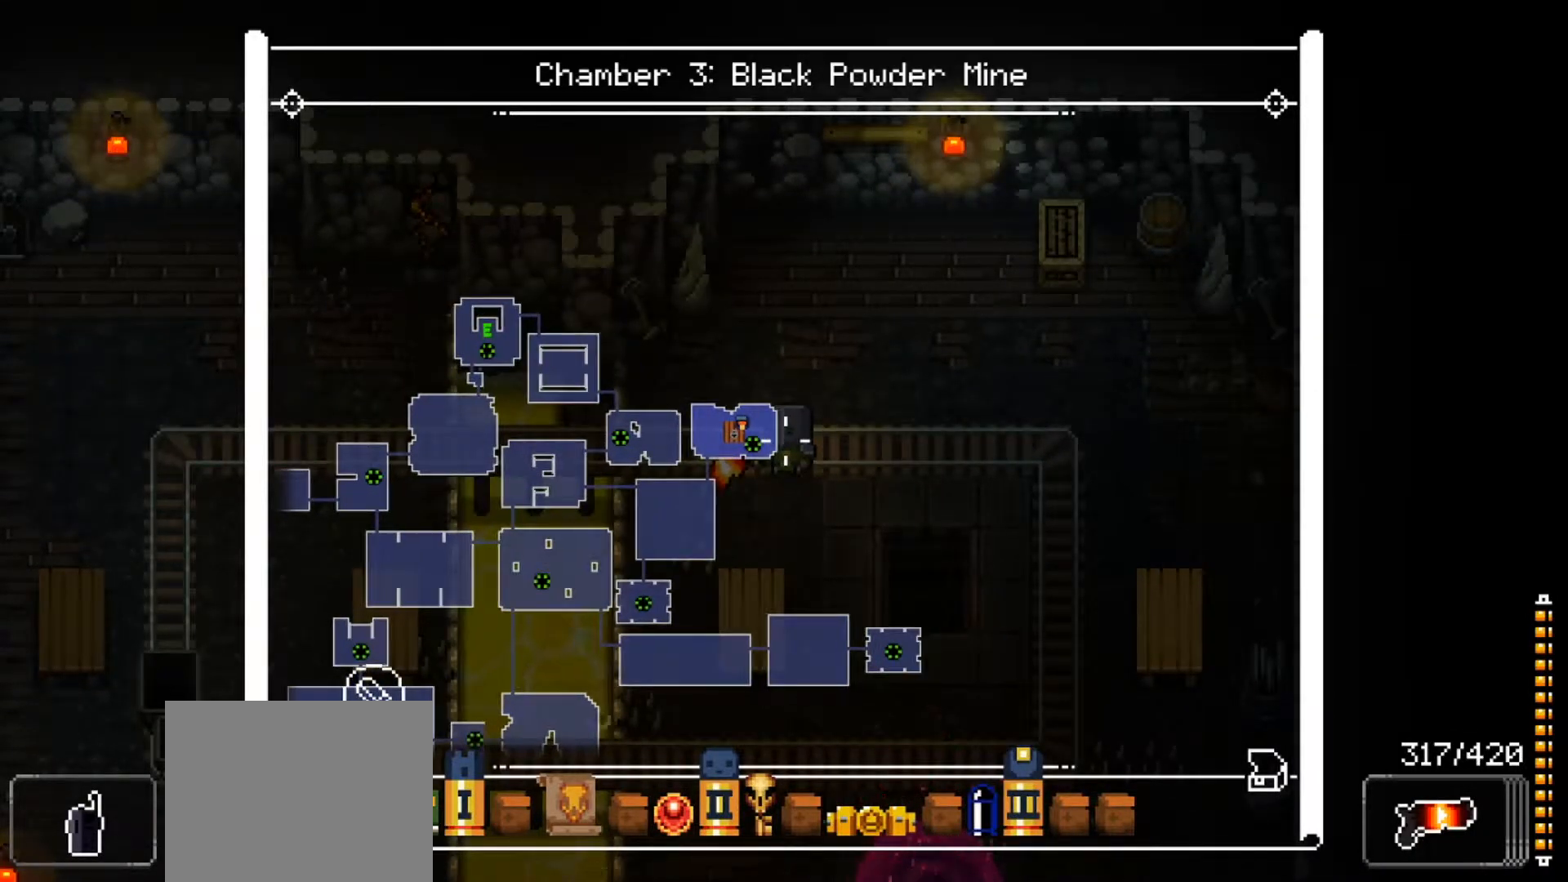
{"buttons": ["L2"], "left_stick": "center", "right_stick": "center", "events": []}
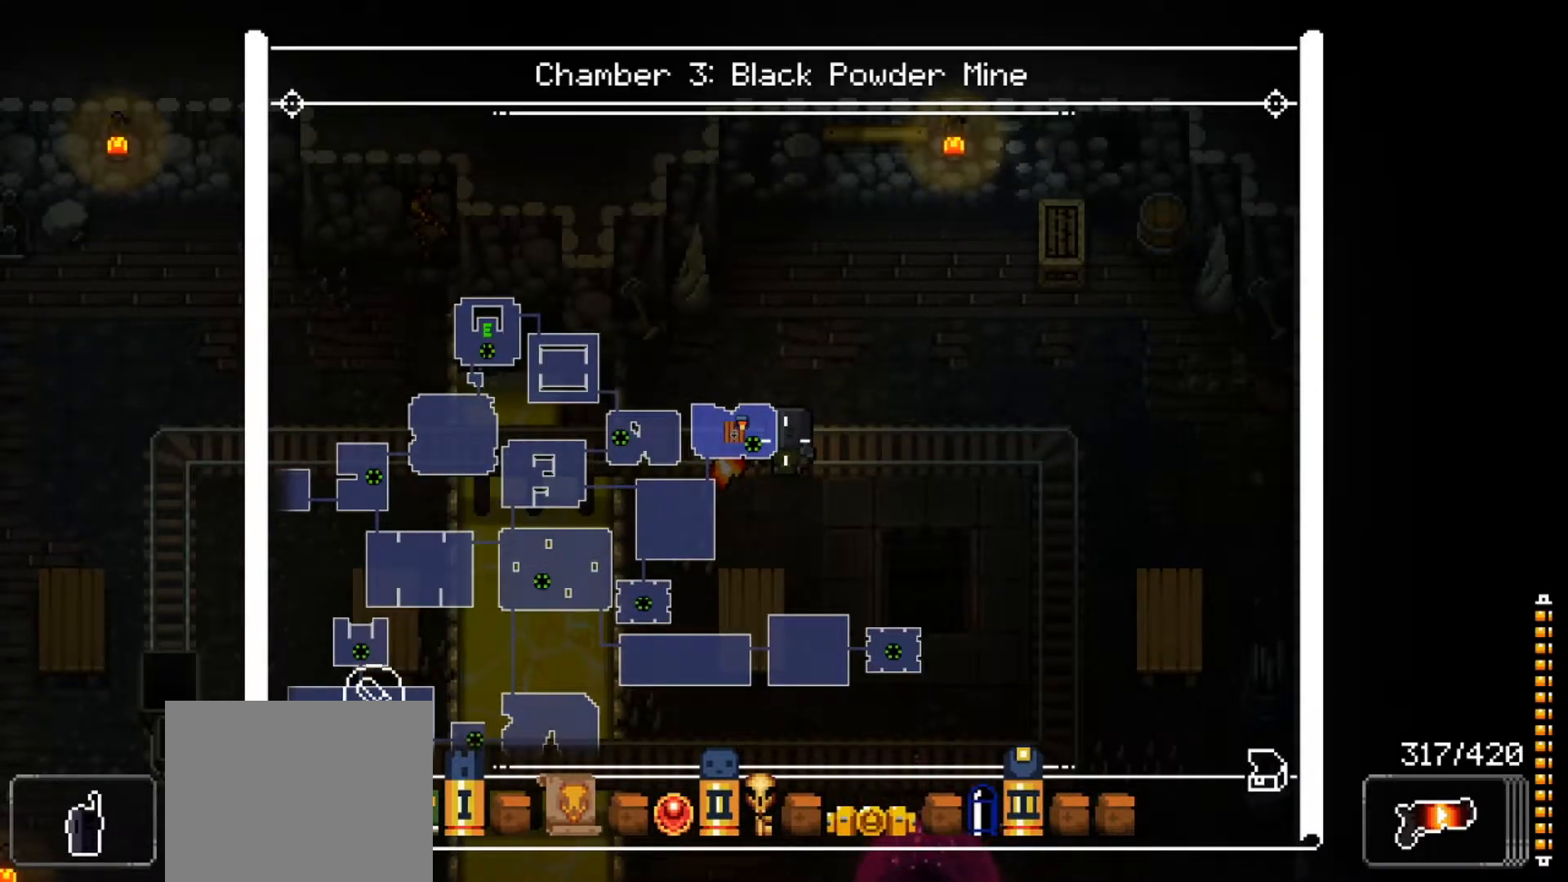
{"buttons": ["L2"], "left_stick": "center", "right_stick": "center", "events": [[100, "right_stick", "up"], [200, "right_stick", "center"], [367, "right_stick", "left"], [467, "right_stick", "center"]]}
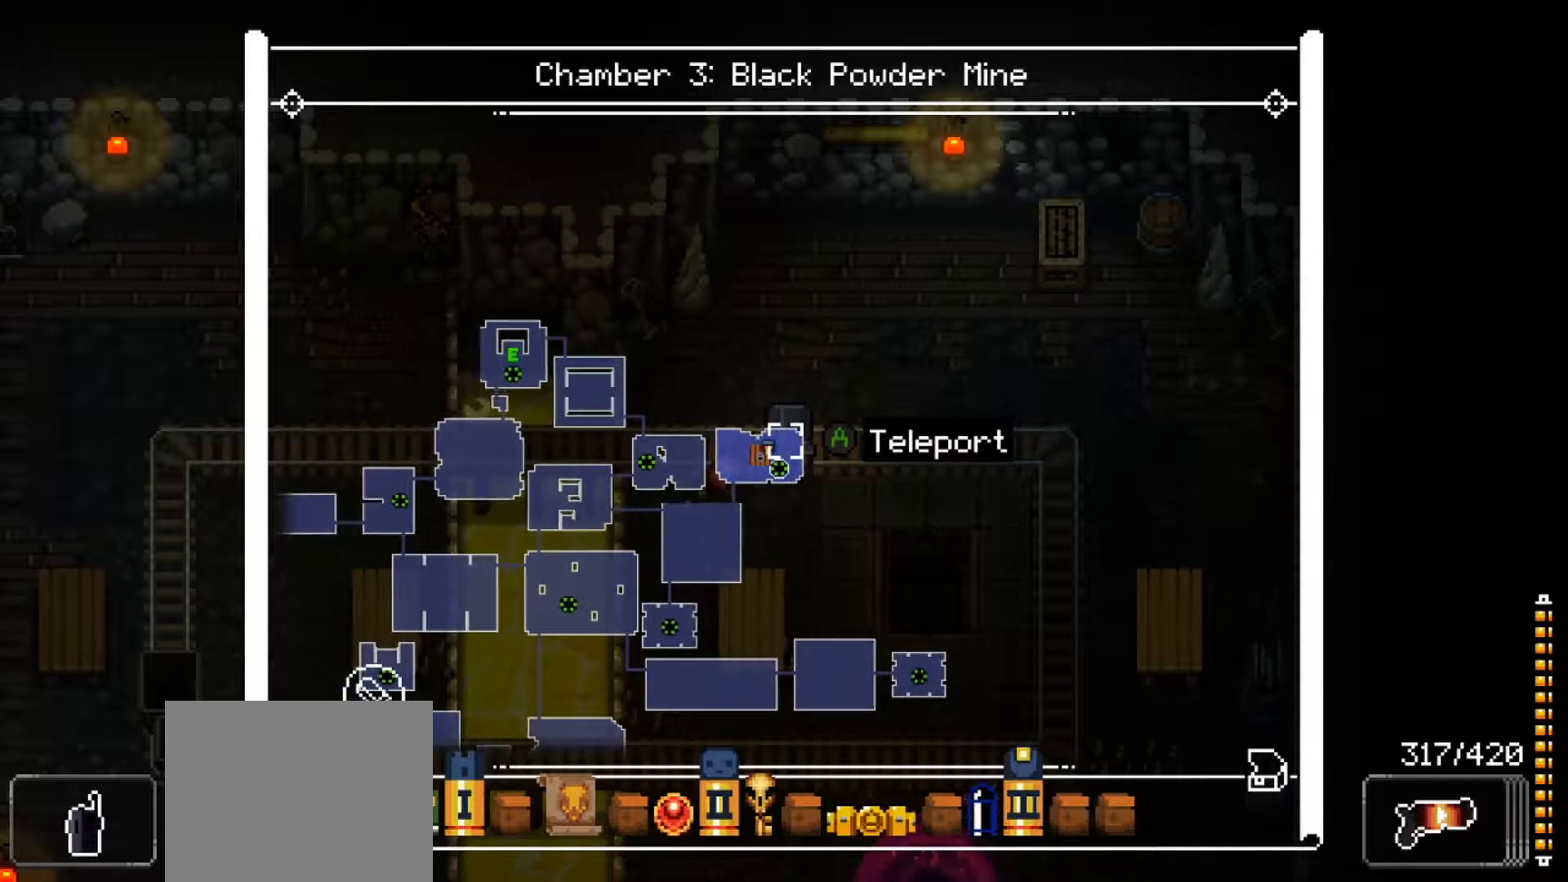
{"buttons": [], "left_stick": "center", "right_stick": "center", "events": [[166, "right_stick", "up"], [283, "right_stick", "center"], [450, "L2", "up"]]}
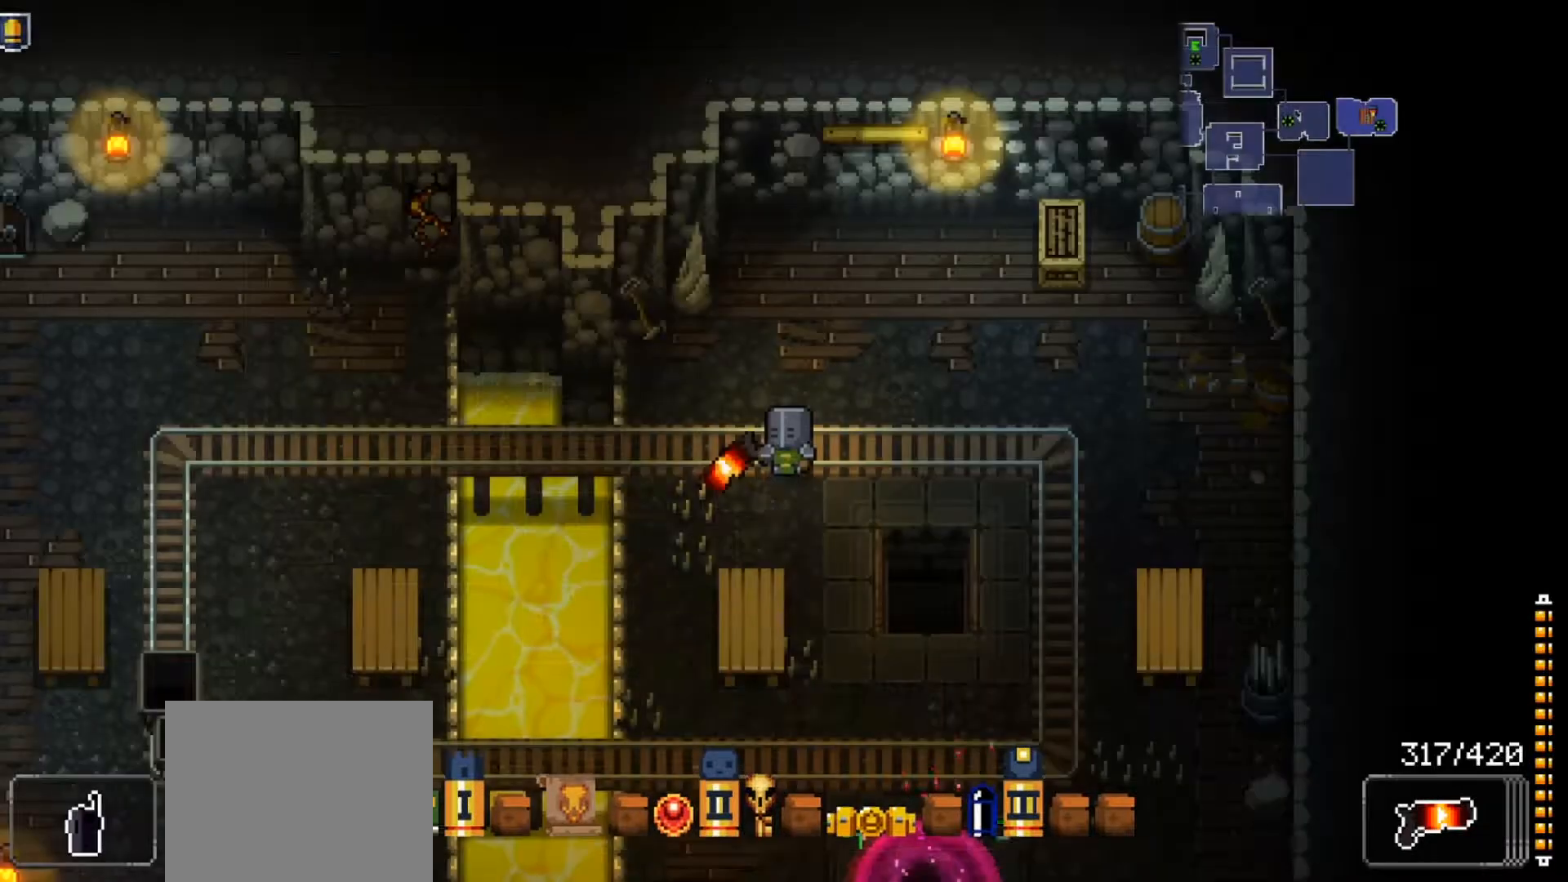
{"buttons": [], "left_stick": "center", "right_stick": "left", "events": [[417, "right_stick", "left"]]}
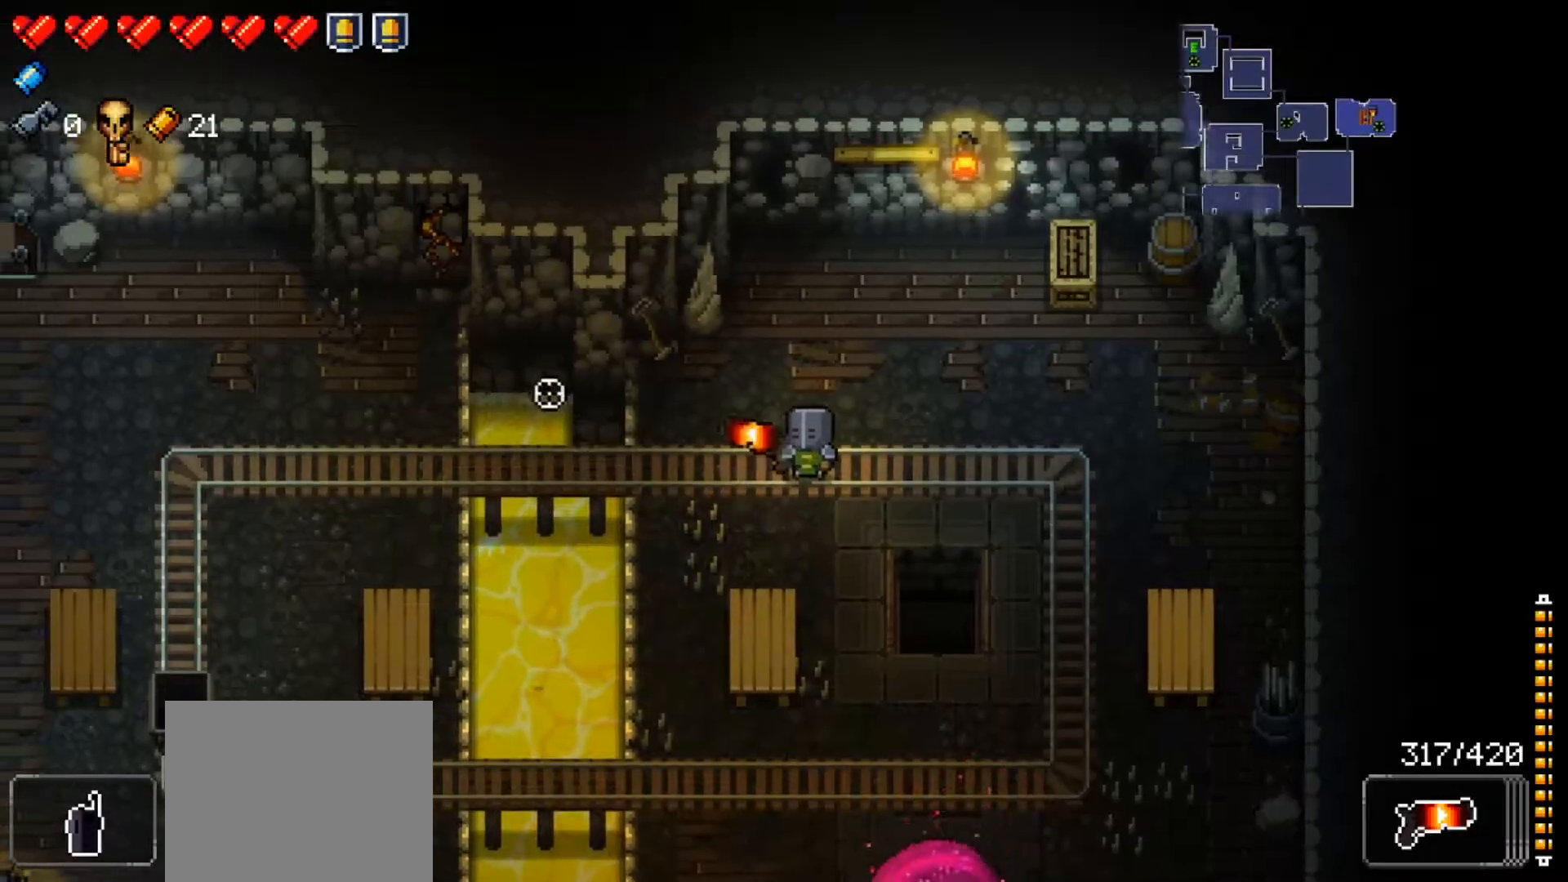
{"buttons": ["L2"], "left_stick": "center", "right_stick": "center", "events": [[367, "right_stick", "center"], [383, "L2", "down"]]}
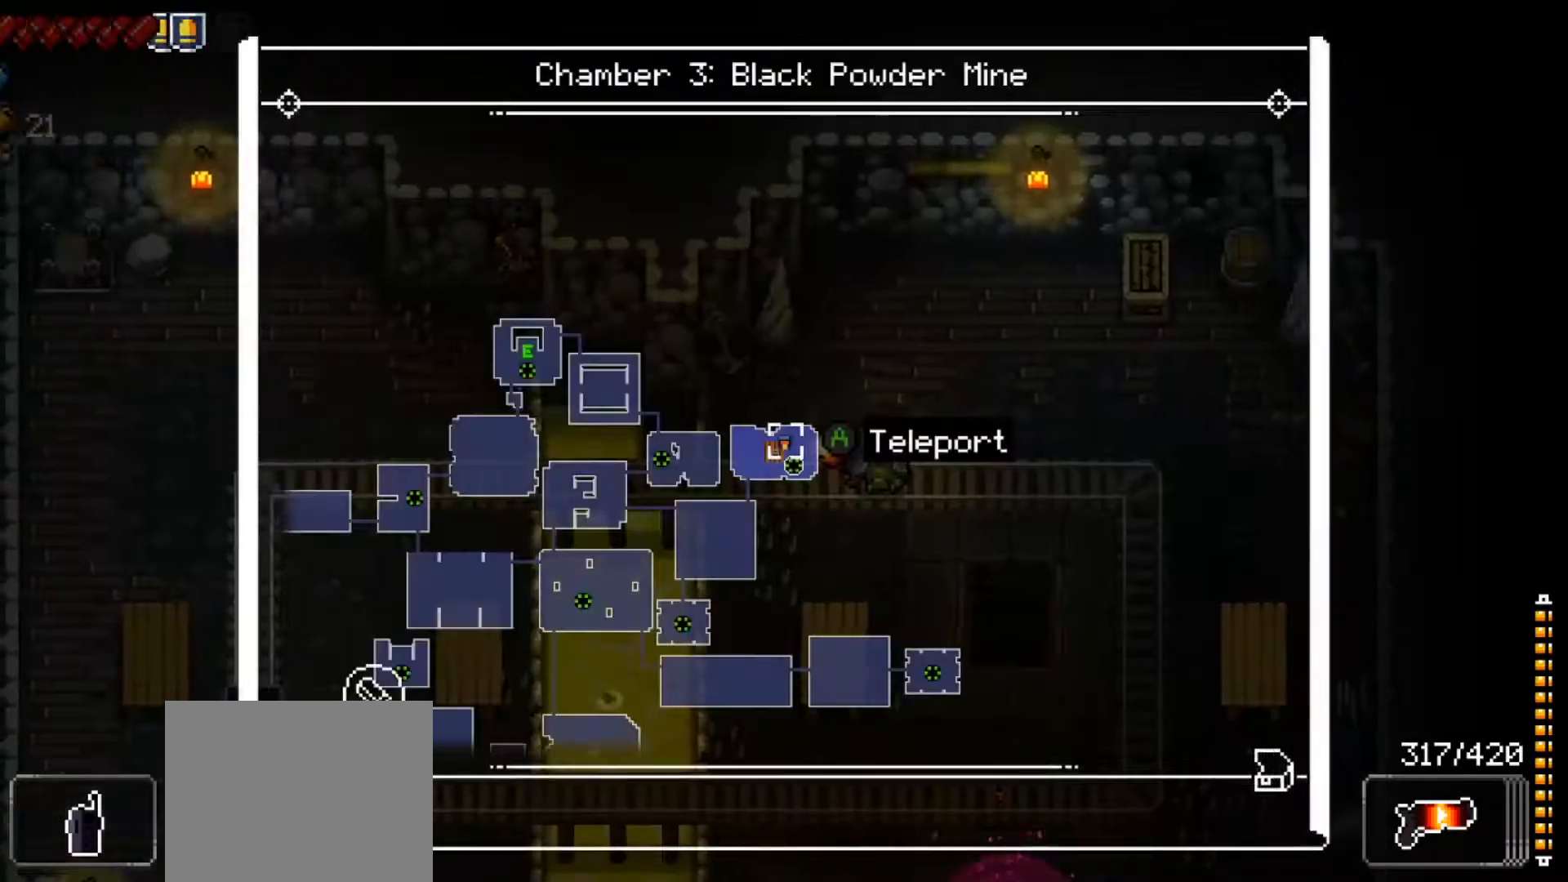
{"buttons": ["L2"], "left_stick": "center", "right_stick": "center", "events": [[50, "right_stick", "down-left"], [367, "right_stick", "center"]]}
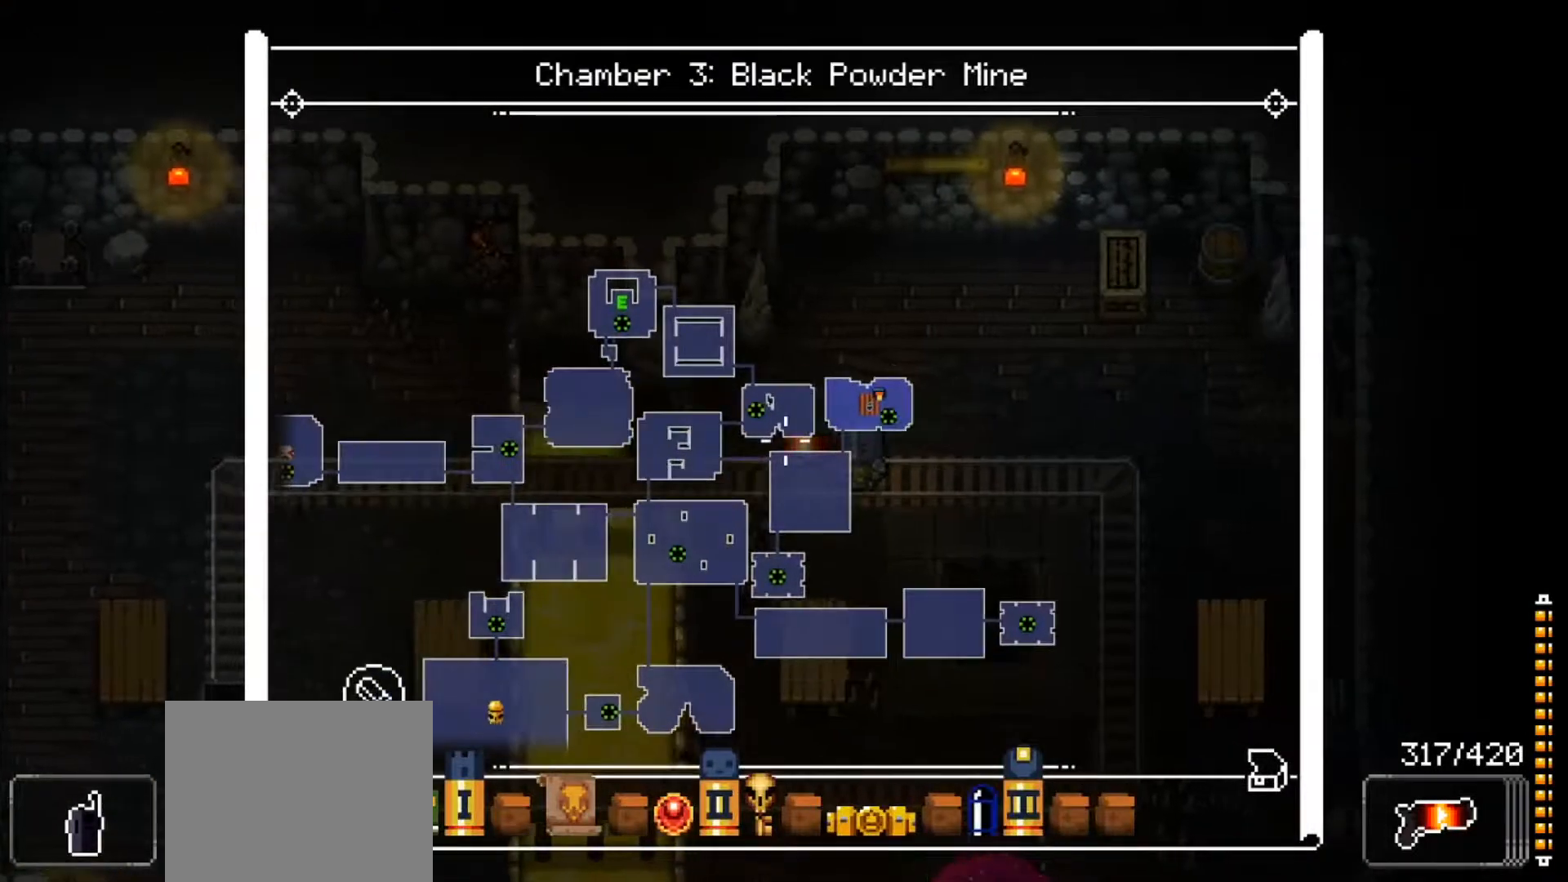
{"buttons": ["L2"], "left_stick": "center", "right_stick": "center", "events": [[150, "right_stick", "down"], [450, "right_stick", "center"]]}
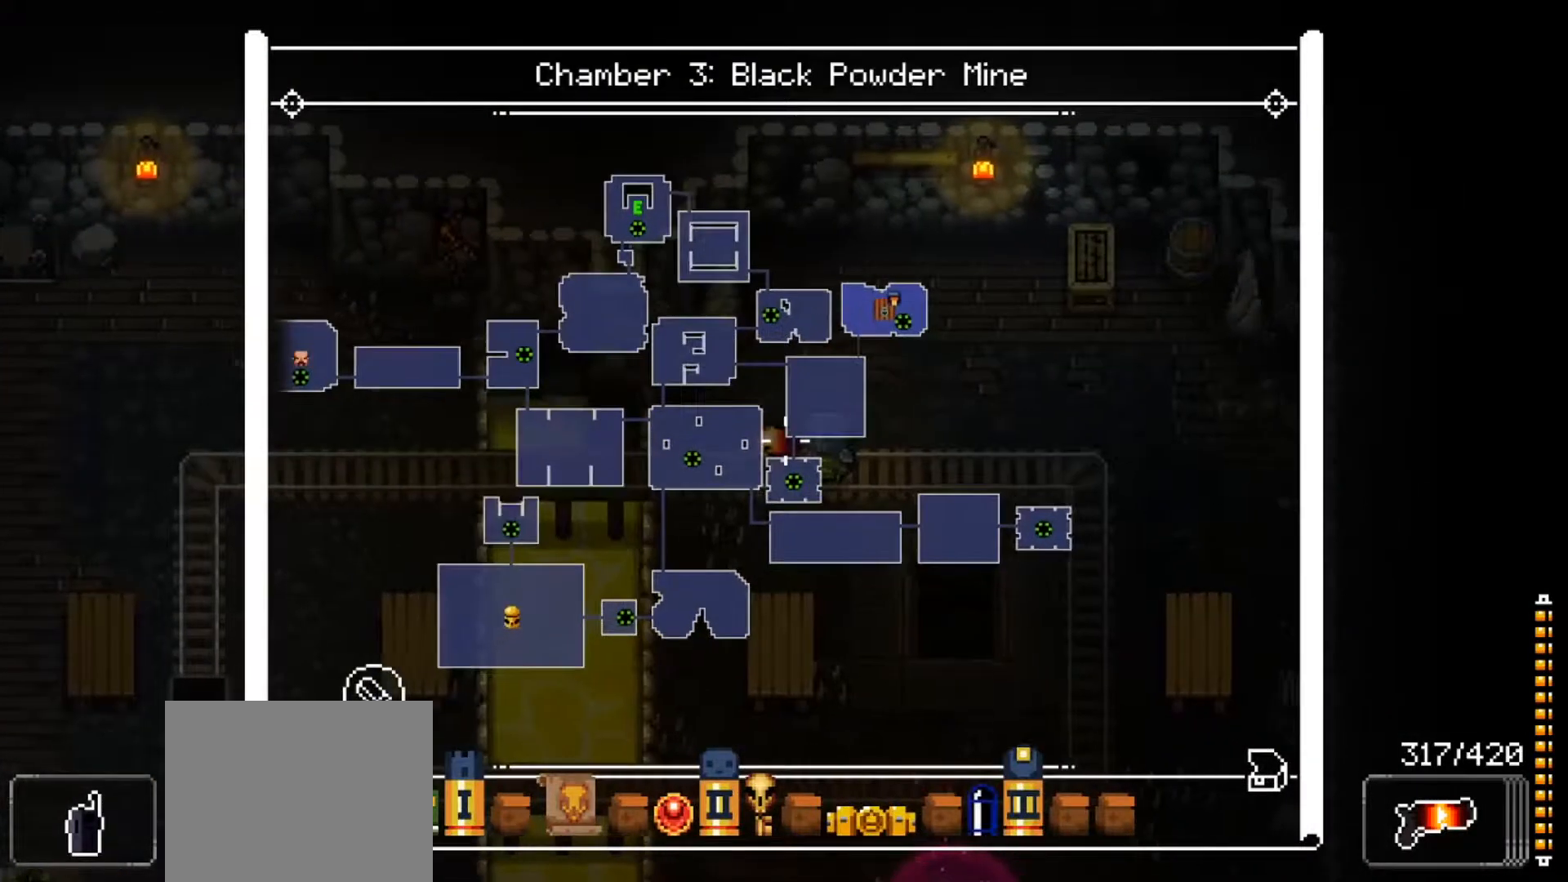
{"buttons": ["L2"], "left_stick": "center", "right_stick": "right", "events": [[84, "right_stick", "down"], [200, "right_stick", "right"]]}
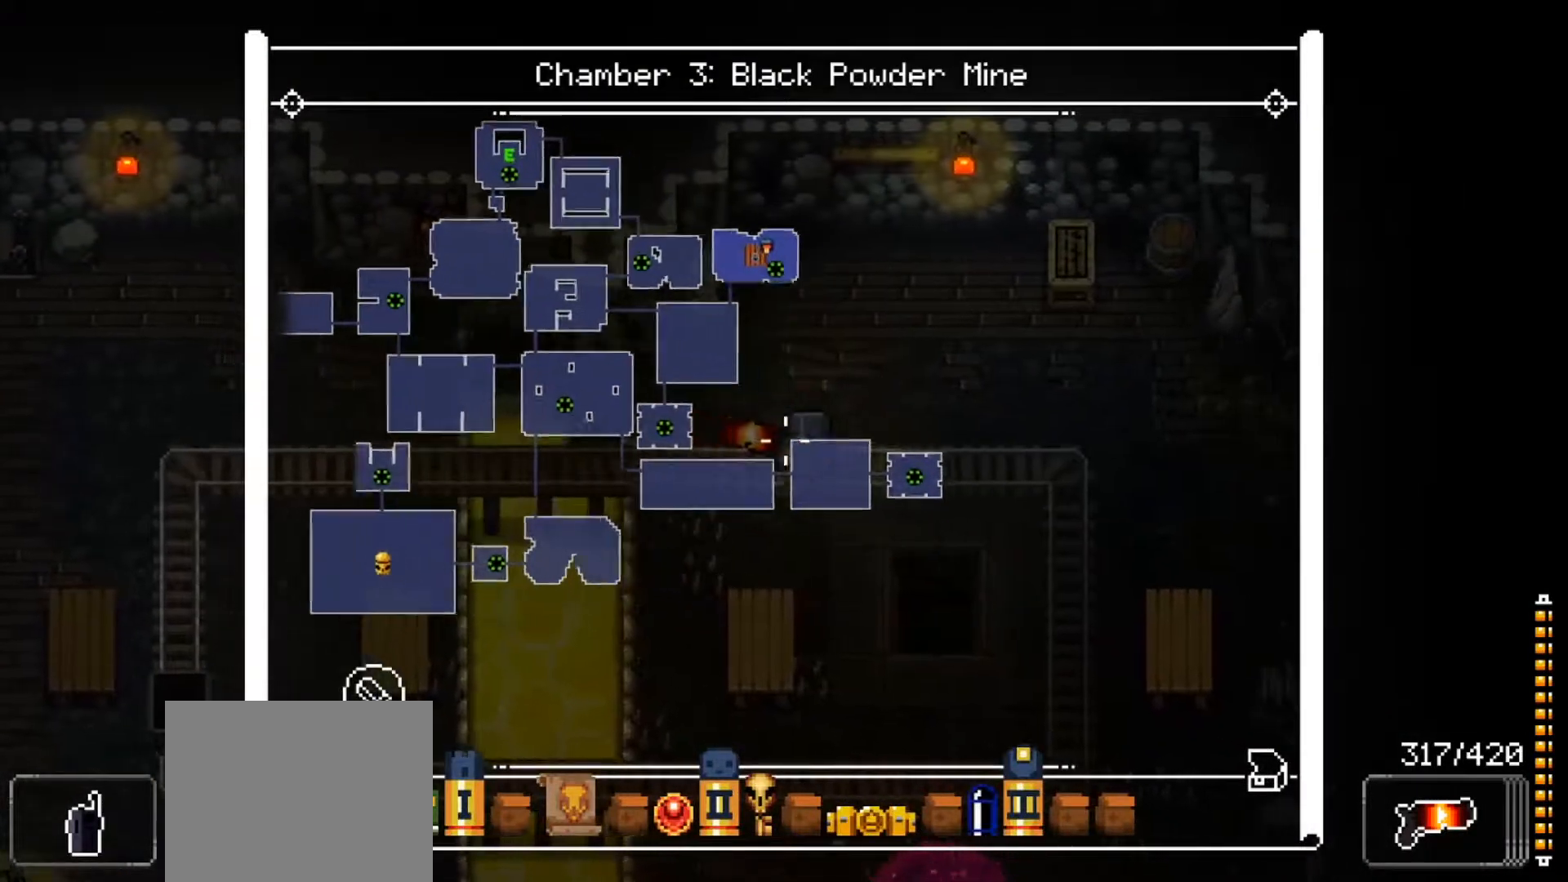
{"buttons": ["L2"], "left_stick": "center", "right_stick": "center", "events": [[433, "right_stick", "center"]]}
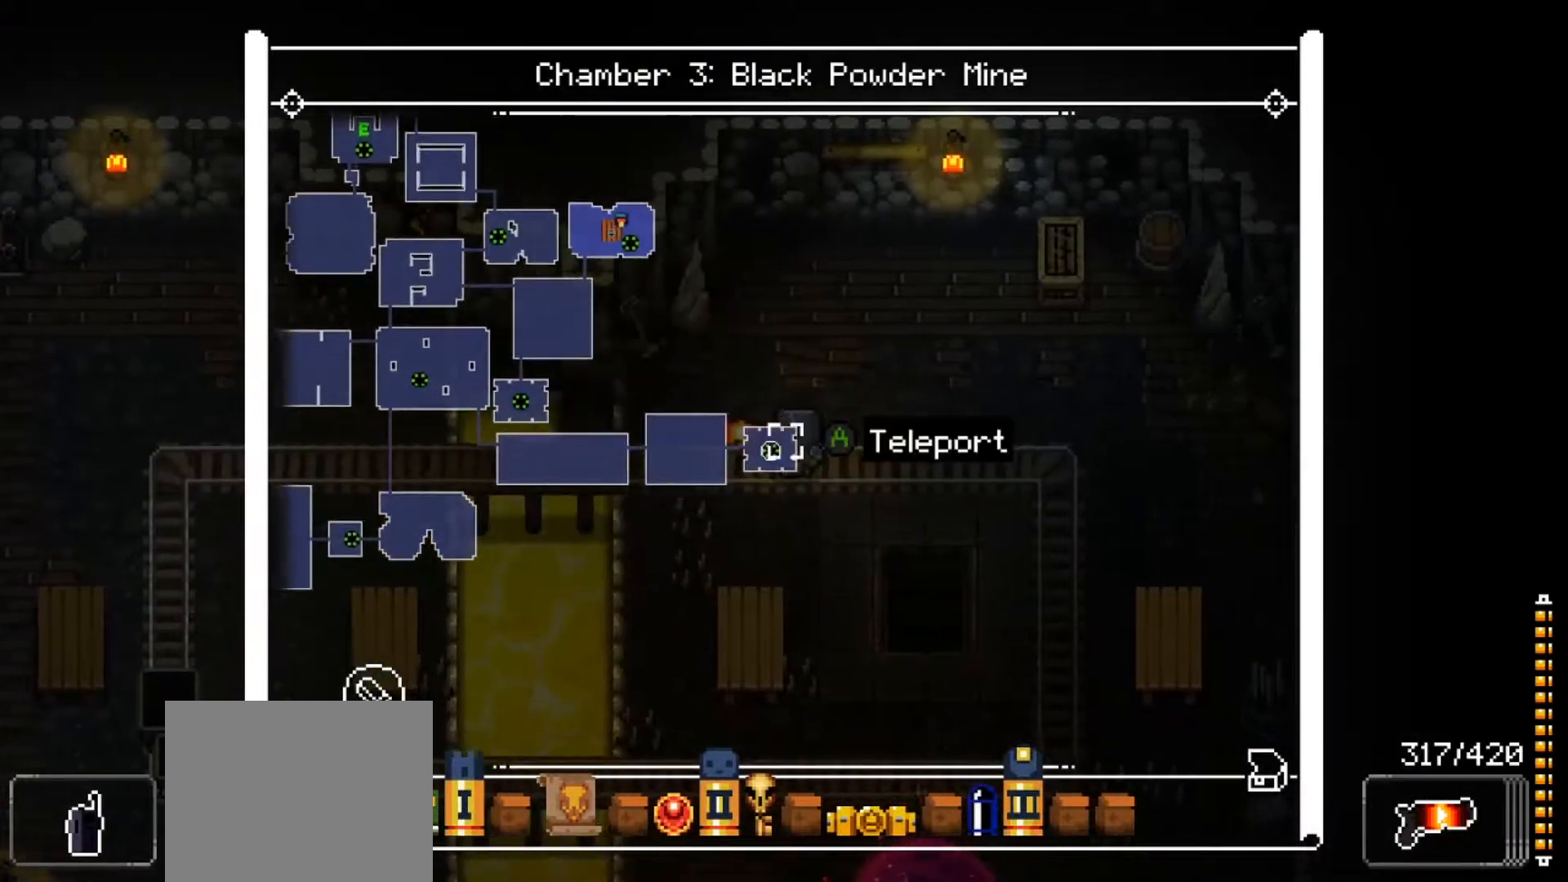
{"buttons": ["L2"], "left_stick": "center", "right_stick": "left", "events": [[217, "right_stick", "left"]]}
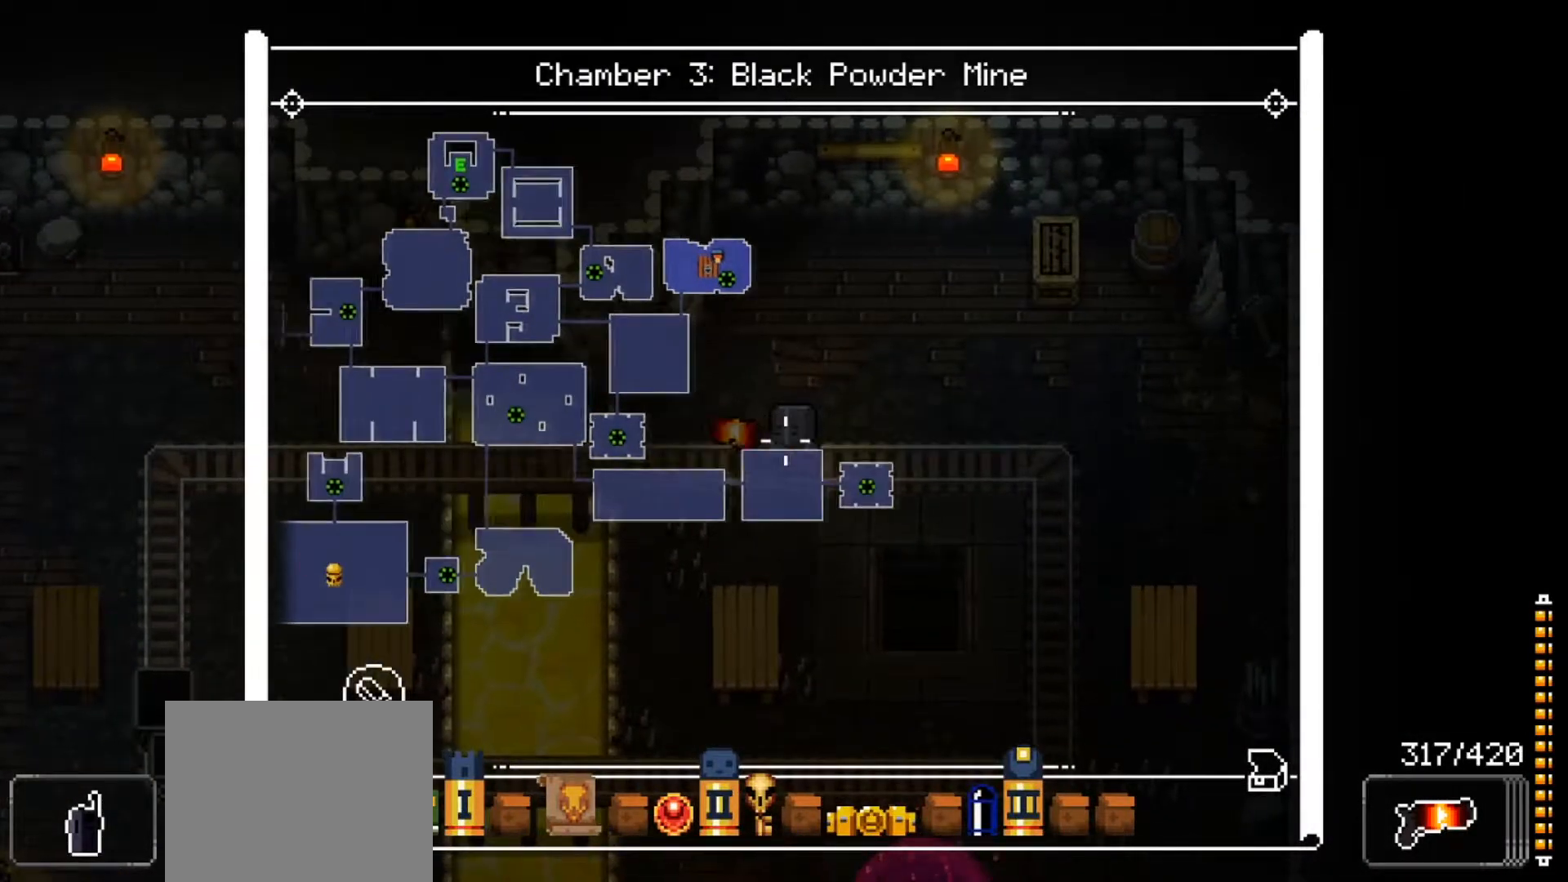
{"buttons": ["L2"], "left_stick": "center", "right_stick": "center", "events": [[433, "right_stick", "center"]]}